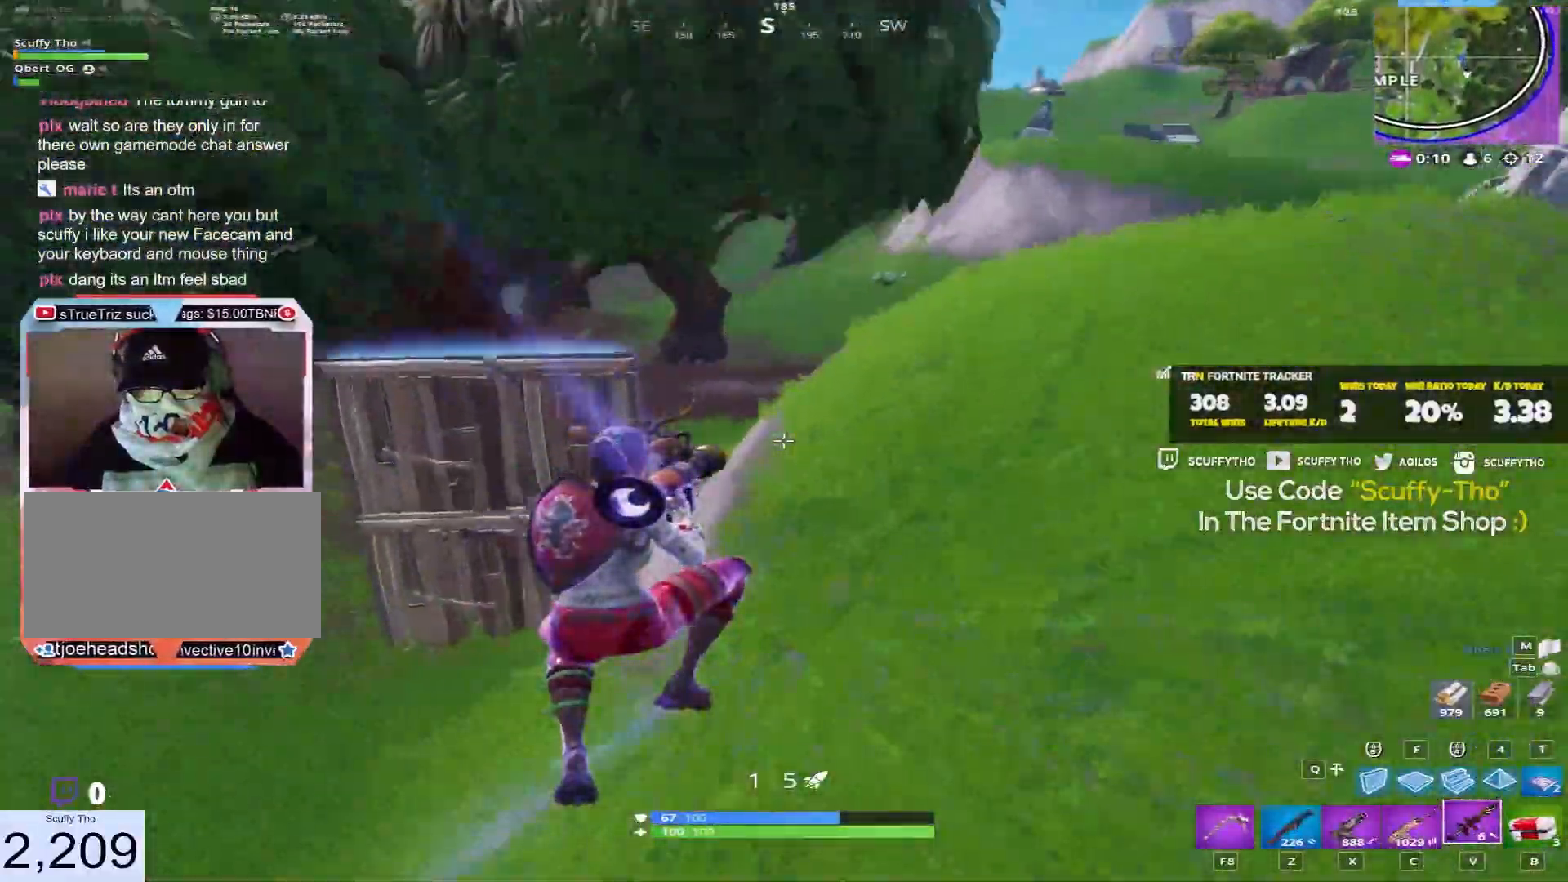
Gameplay with keyboard and mouse; each line is a JSON object with the keys and mouse buttons held at the frame after it. "events" lists presses ("down") and releases ("up") of "a", "c", "ctrl", "d", "e", "f", "q", "r", "s", "shift", "space", "tab", "v", "w", "x", "z", "mouse_left", "mouse_wheel" and "mouse_right" between this image and that frame as [ms after this image, input, new state], when the widget could be followed in between. "mouse_left", "mouse_wheel", "mouse_right" = the "left", "wheel", "right" buttons of the "mouse" list. No other keys are recorded. "wheel" means that the mouse wheel is clicked or scrolled. Mouse movement is not recorded.
{"keys": ["shift", "w"], "mouse": [], "events": [[300, "d", "up"], [434, "c", "down"], [500, "c", "up"]]}
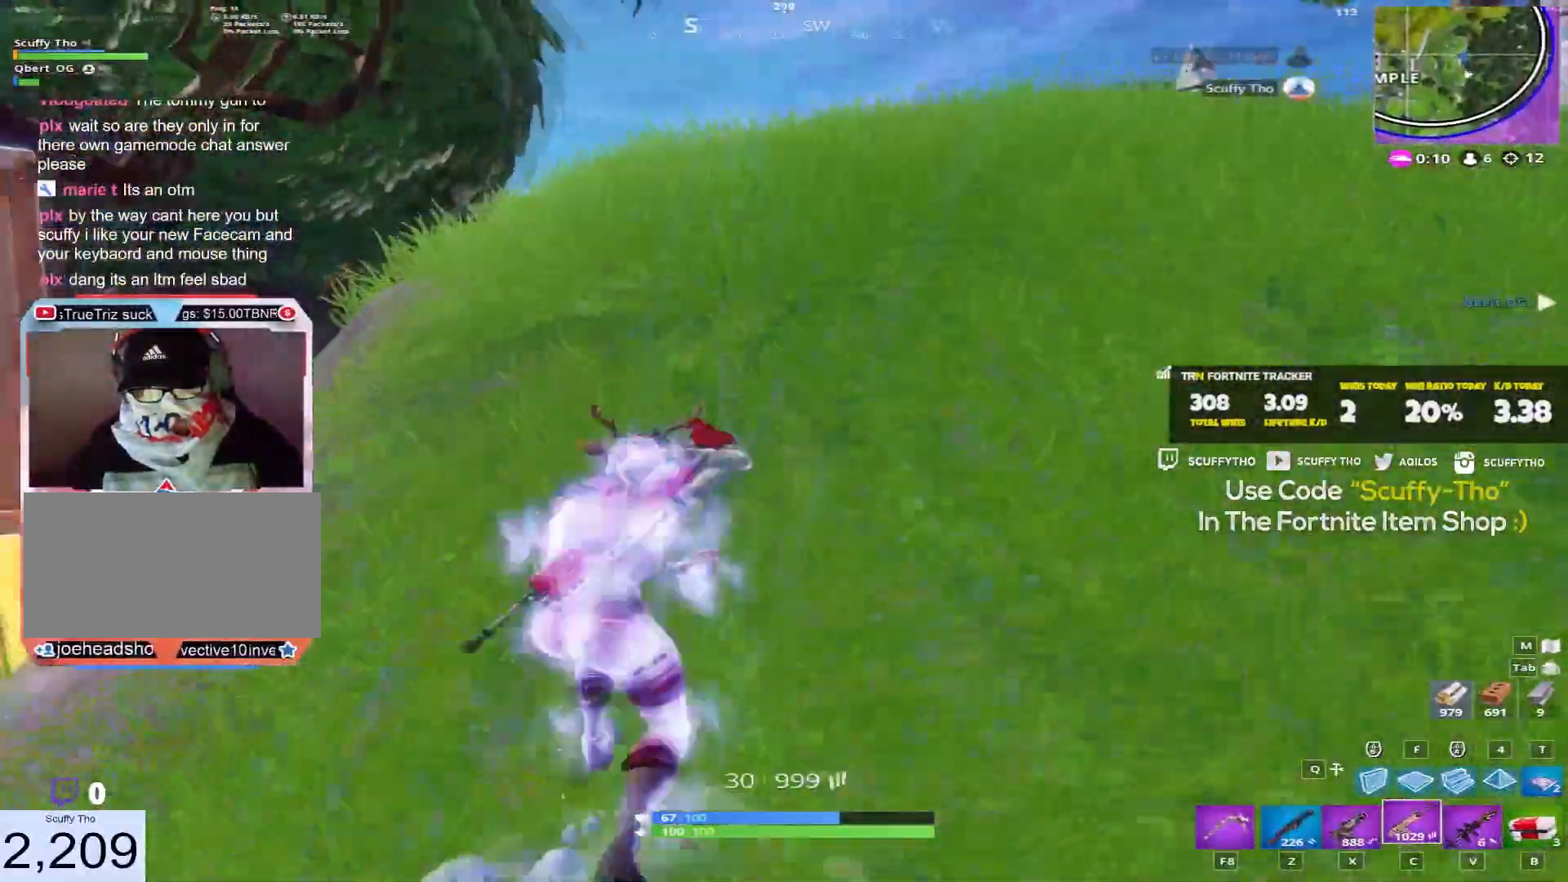
{"keys": ["shift", "w"], "mouse": [], "events": [[134, "d", "down"], [267, "space", "down"], [334, "d", "up"], [467, "space", "up"]]}
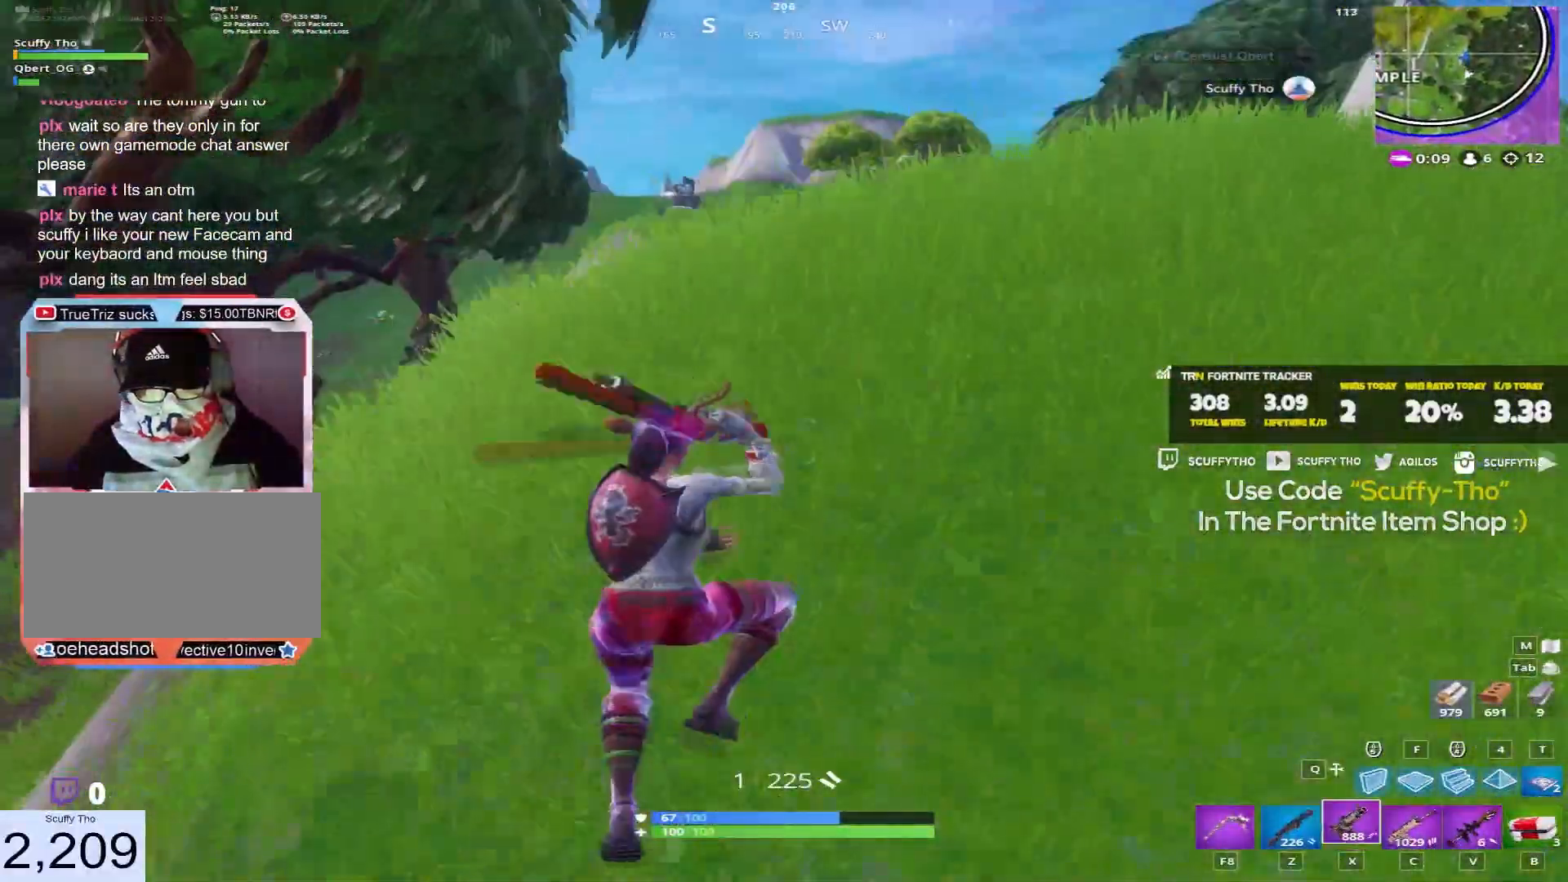
{"keys": ["d", "shift", "w"], "mouse": [], "events": [[167, "c", "down"], [300, "c", "up"], [467, "d", "down"]]}
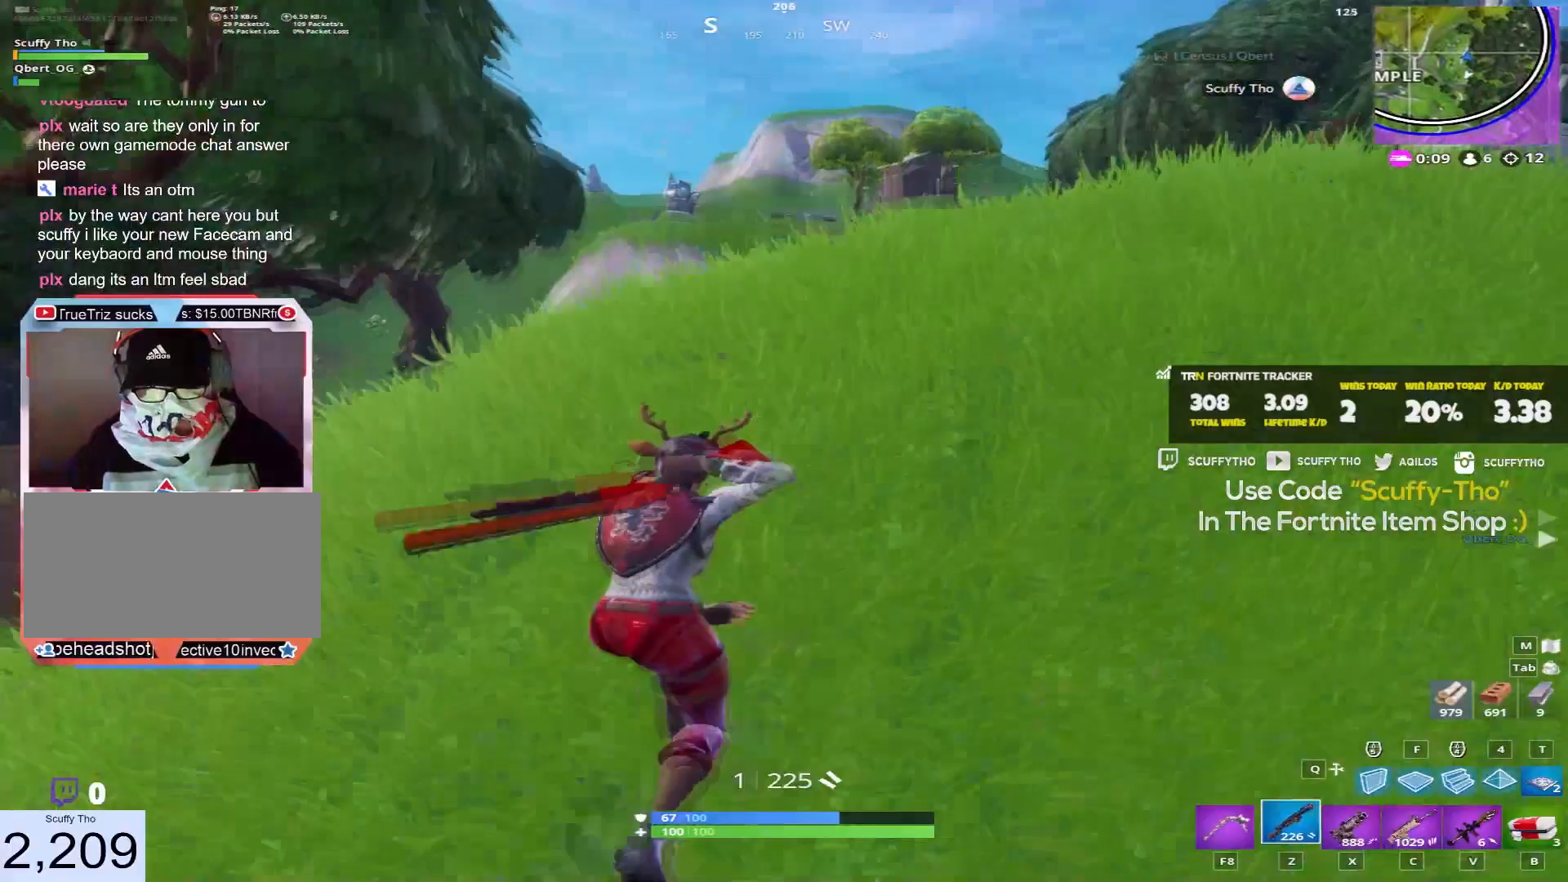
{"keys": ["r", "shift", "w"], "mouse": [], "events": [[134, "d", "up"], [234, "space", "down"], [301, "r", "down"], [401, "r", "up"], [401, "space", "up"], [467, "r", "down"]]}
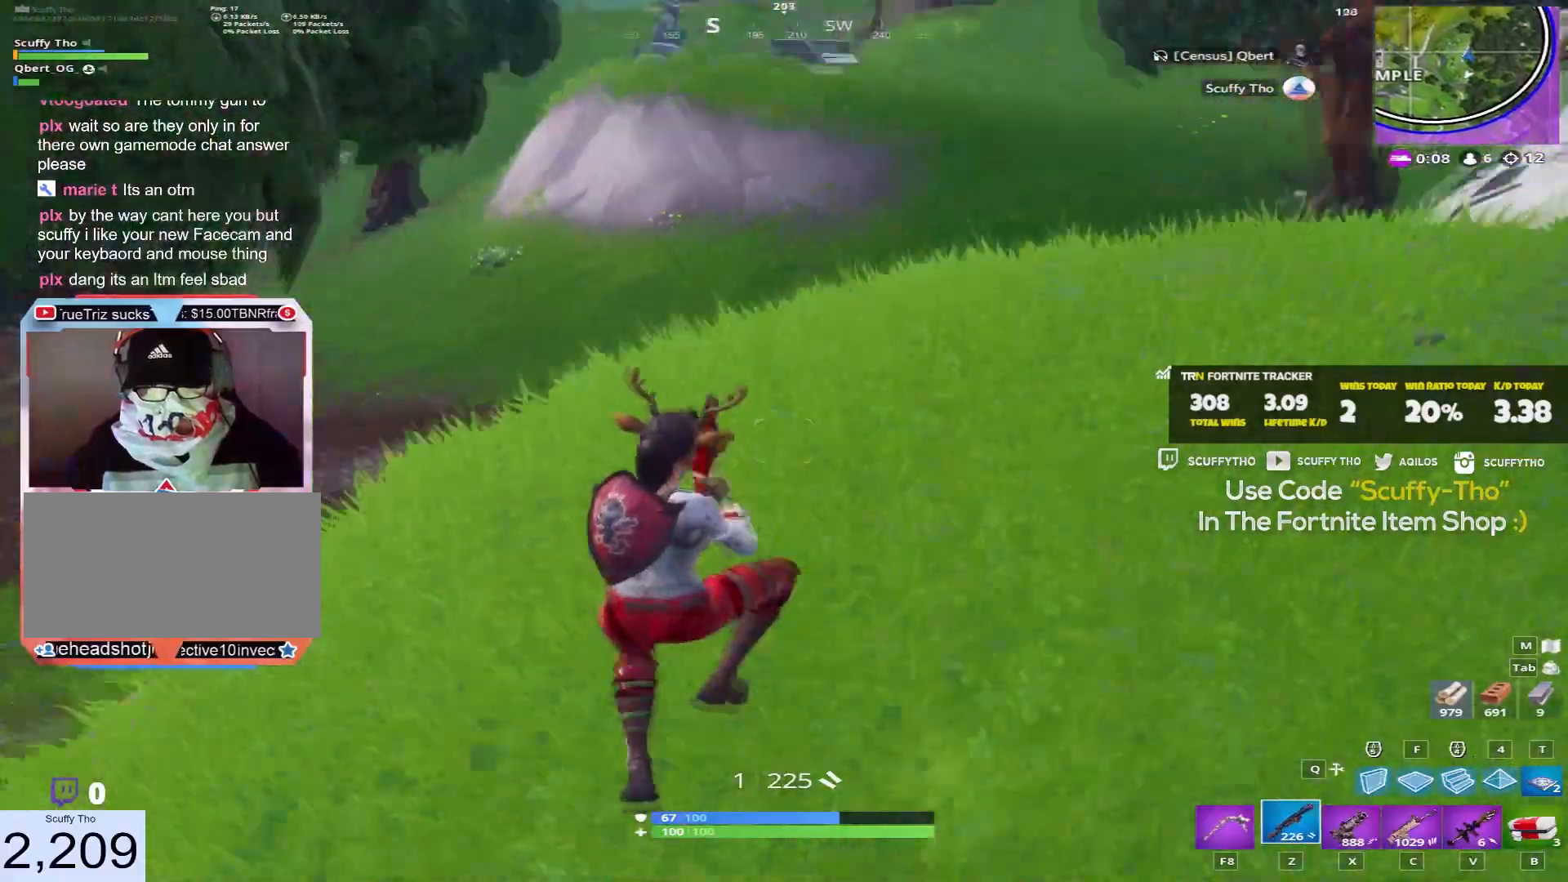
{"keys": ["a", "d", "shift", "w"], "mouse": [], "events": [[33, "r", "up"], [233, "c", "down"], [334, "c", "up"], [500, "a", "down"], [500, "d", "down"]]}
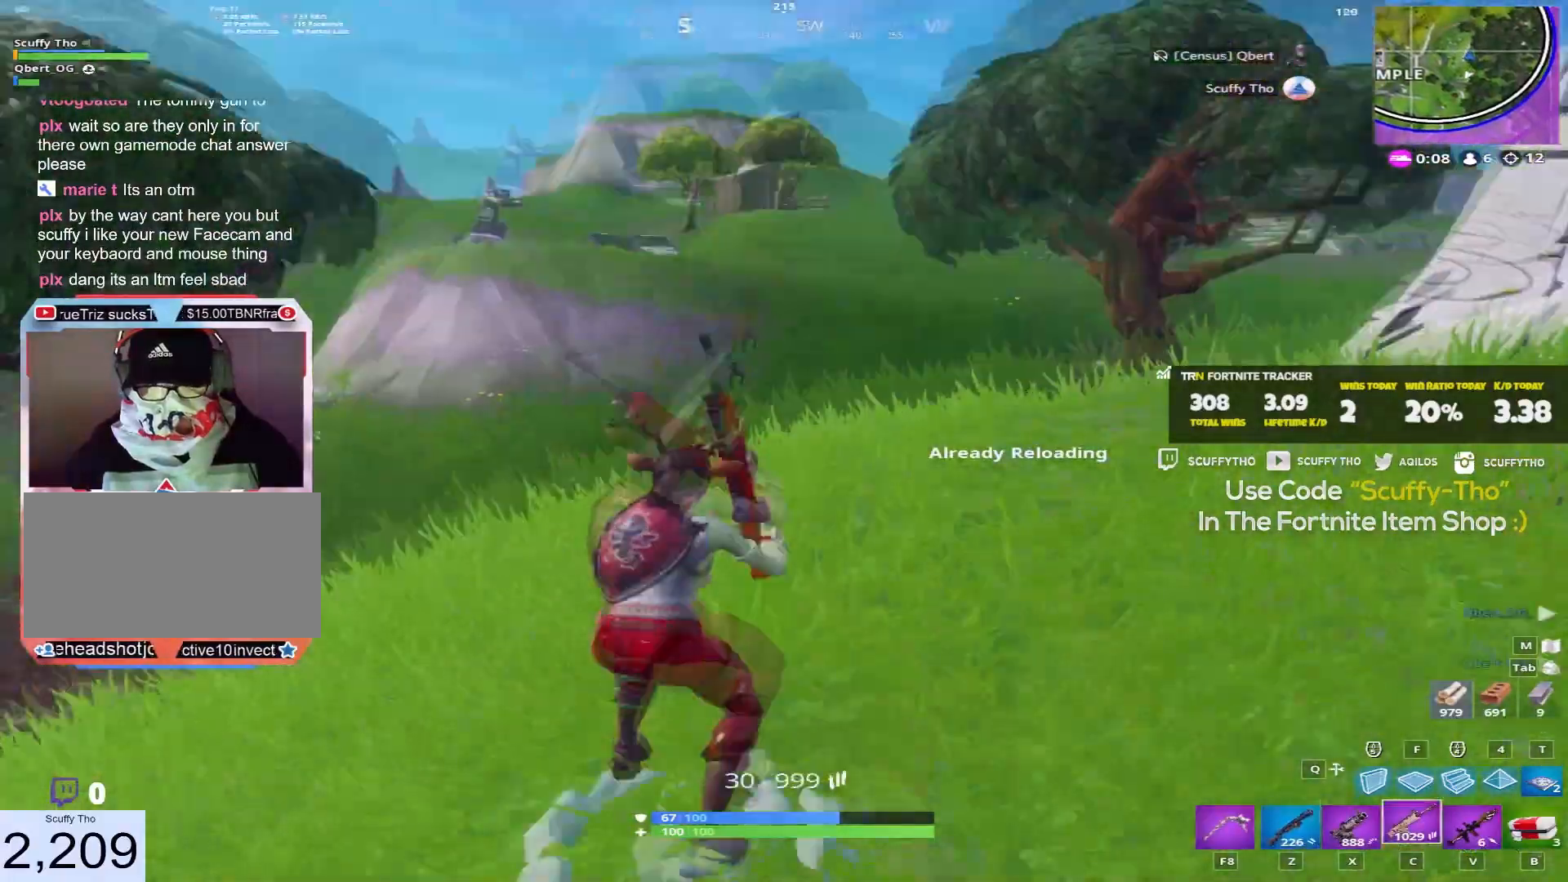
{"keys": ["a", "ctrl"], "mouse": ["left", "right"], "events": [[34, "d", "up"], [100, "shift", "up"], [134, "mouse_right", "down"], [201, "ctrl", "down"], [234, "w", "up"], [267, "mouse_left", "down"], [267, "space", "down"], [301, "a", "up"], [301, "ctrl", "up"], [334, "d", "down"], [401, "space", "up"], [434, "ctrl", "down"], [467, "d", "up"], [501, "a", "down"]]}
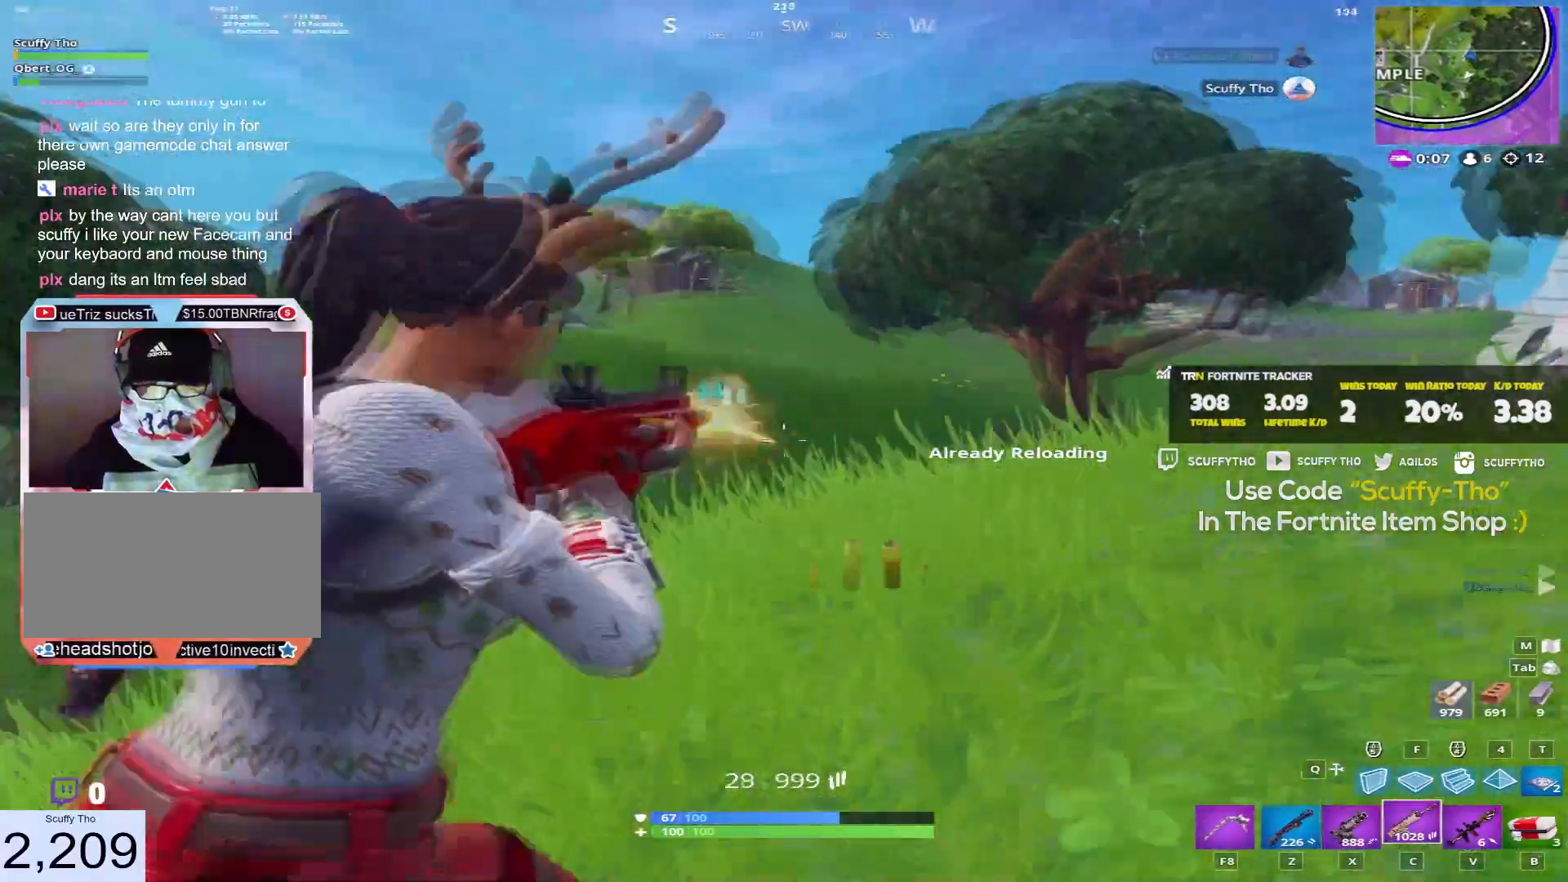
{"keys": ["ctrl"], "mouse": ["left", "right"], "events": [[33, "ctrl", "up"], [33, "space", "down"], [167, "space", "up"], [200, "ctrl", "down"], [300, "a", "up"], [300, "ctrl", "up"], [300, "d", "down"], [300, "space", "down"], [434, "space", "up"], [467, "ctrl", "down"], [467, "d", "up"]]}
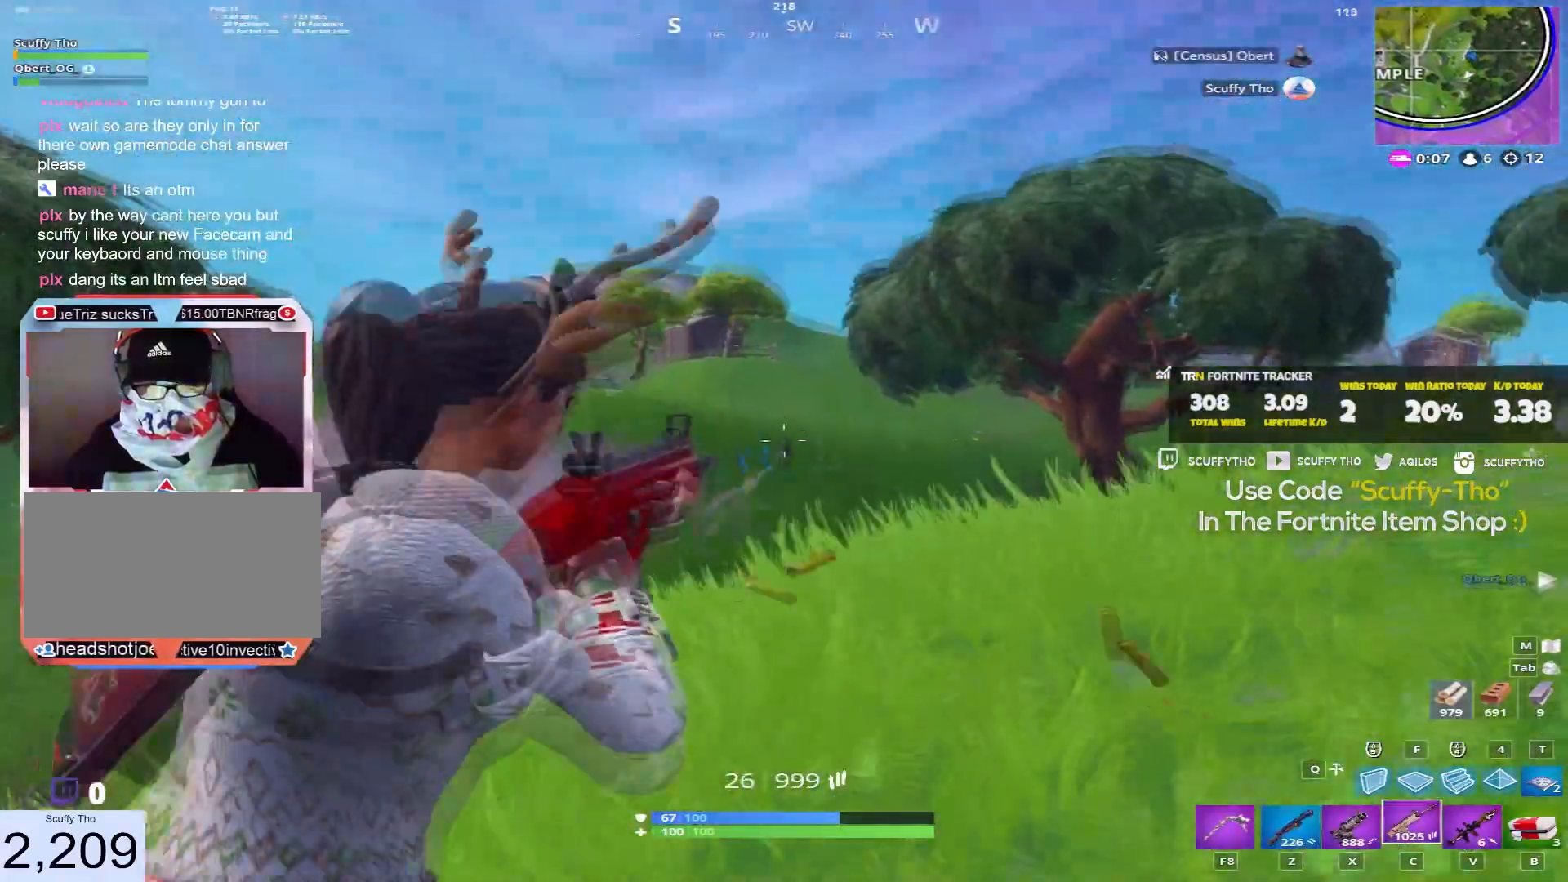
{"keys": ["ctrl"], "mouse": ["left", "right"], "events": [[34, "a", "down"], [67, "ctrl", "up"], [67, "space", "down"], [100, "a", "up"], [167, "ctrl", "down"], [201, "a", "down"], [201, "space", "up"], [301, "a", "up"], [301, "ctrl", "up"], [301, "d", "down"], [301, "space", "down"], [434, "ctrl", "down"], [467, "space", "up"], [501, "d", "up"]]}
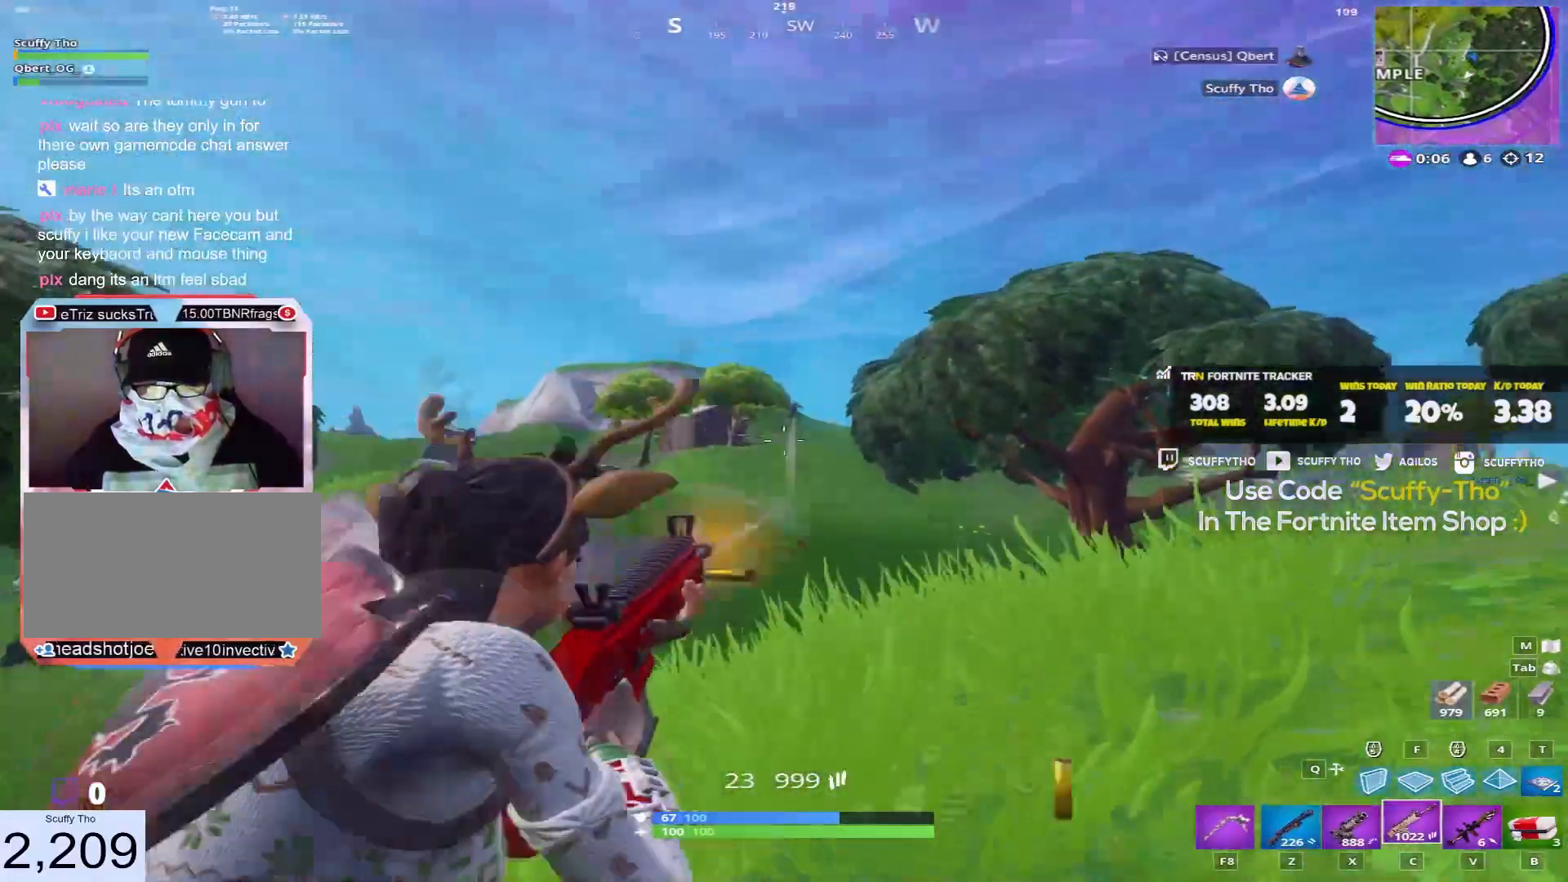
{"keys": [], "mouse": ["left", "right"], "events": [[67, "ctrl", "up"]]}
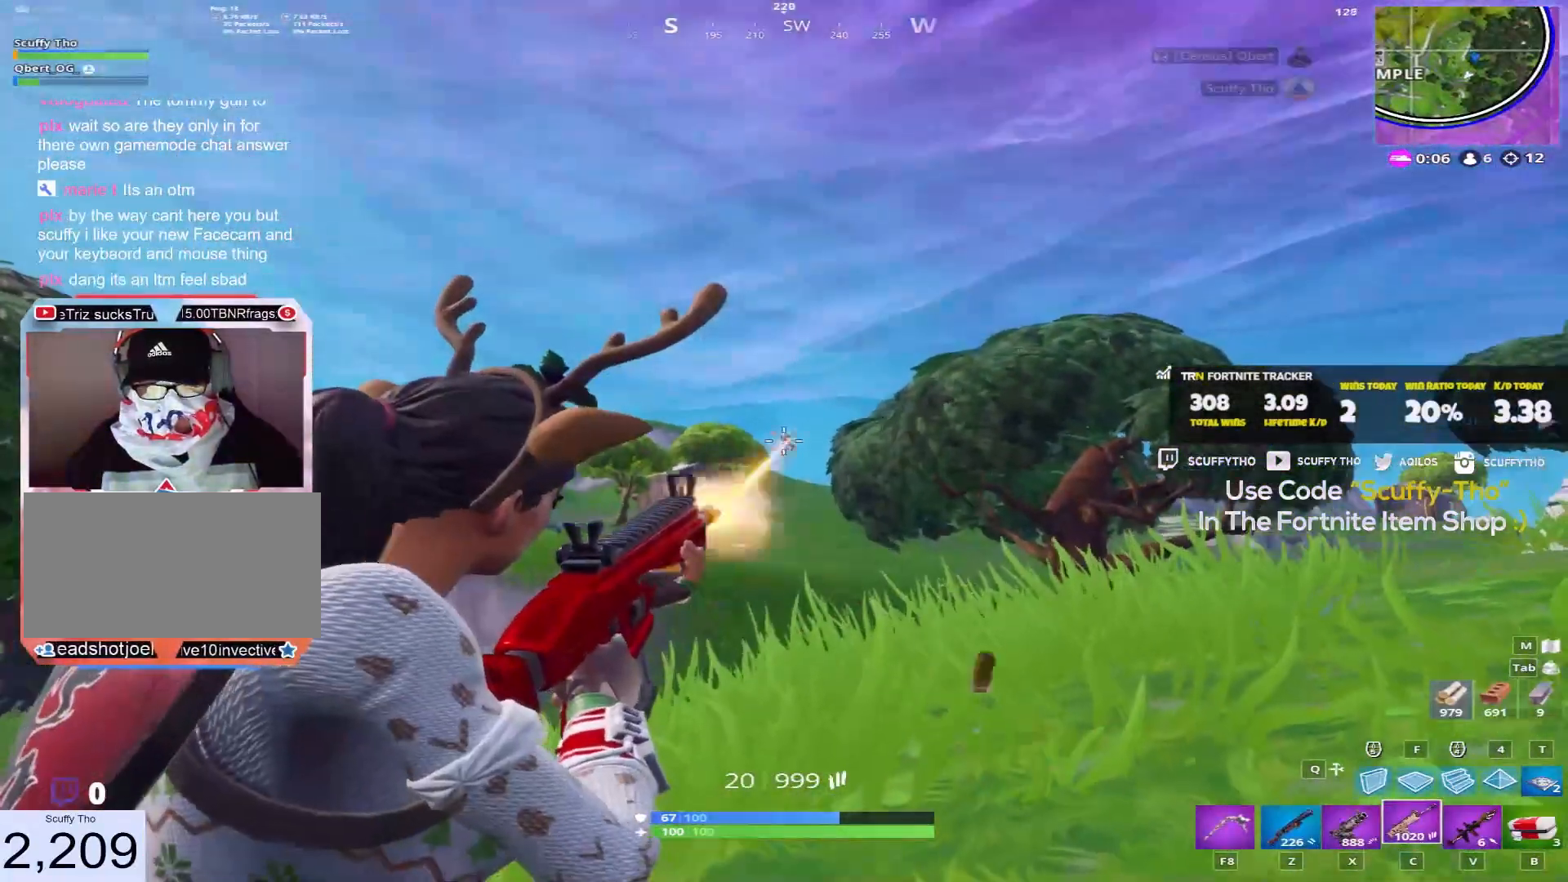
{"keys": [], "mouse": ["left", "right"], "events": []}
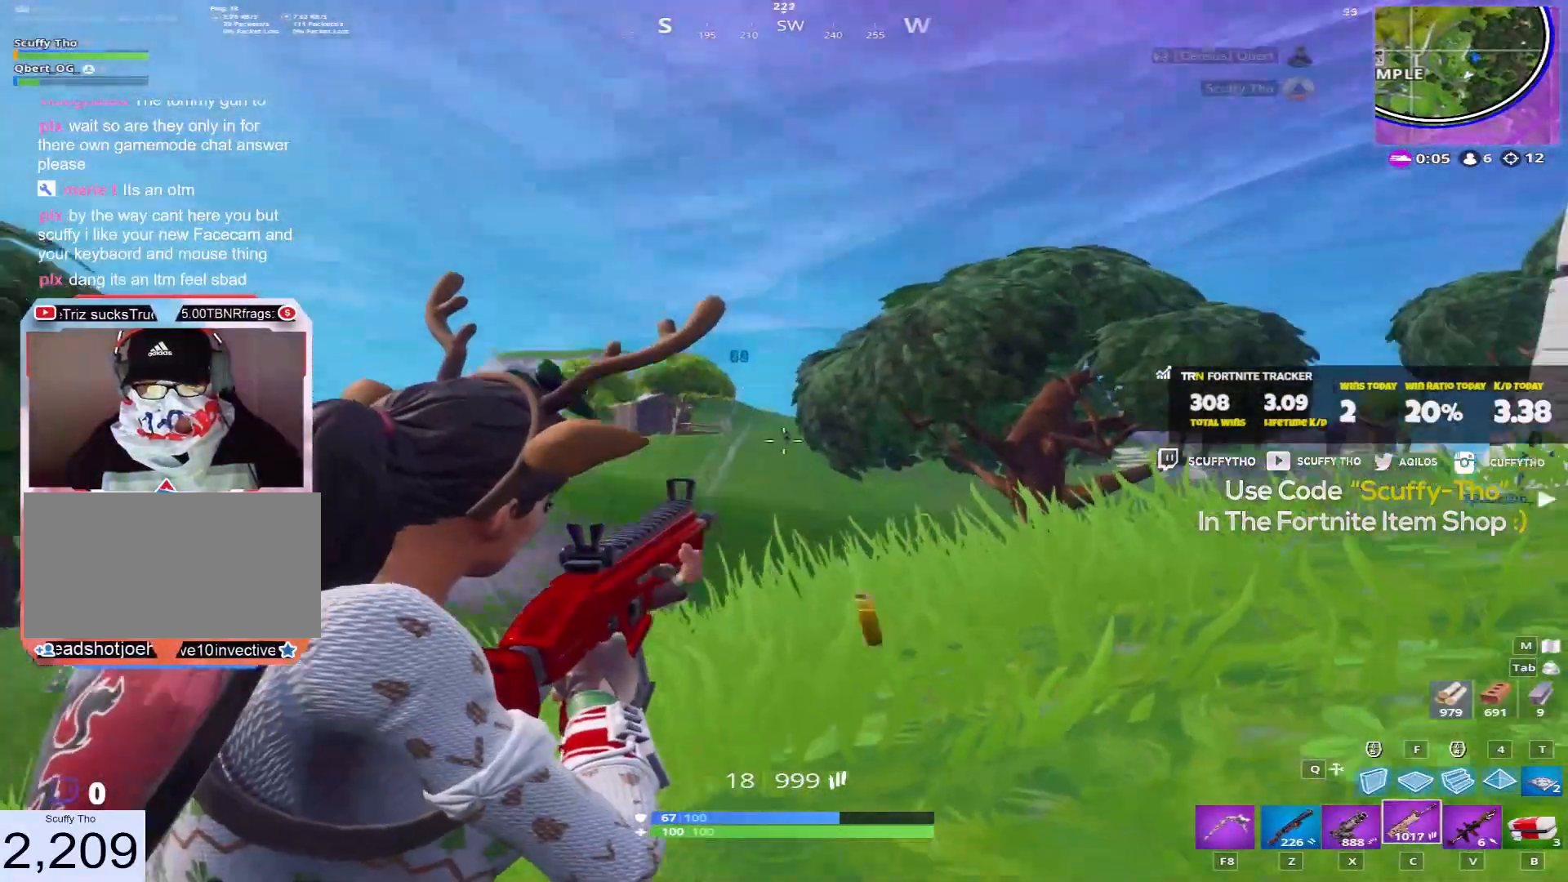
{"keys": [], "mouse": ["left", "right"], "events": [[100, "a", "down"], [200, "a", "up"]]}
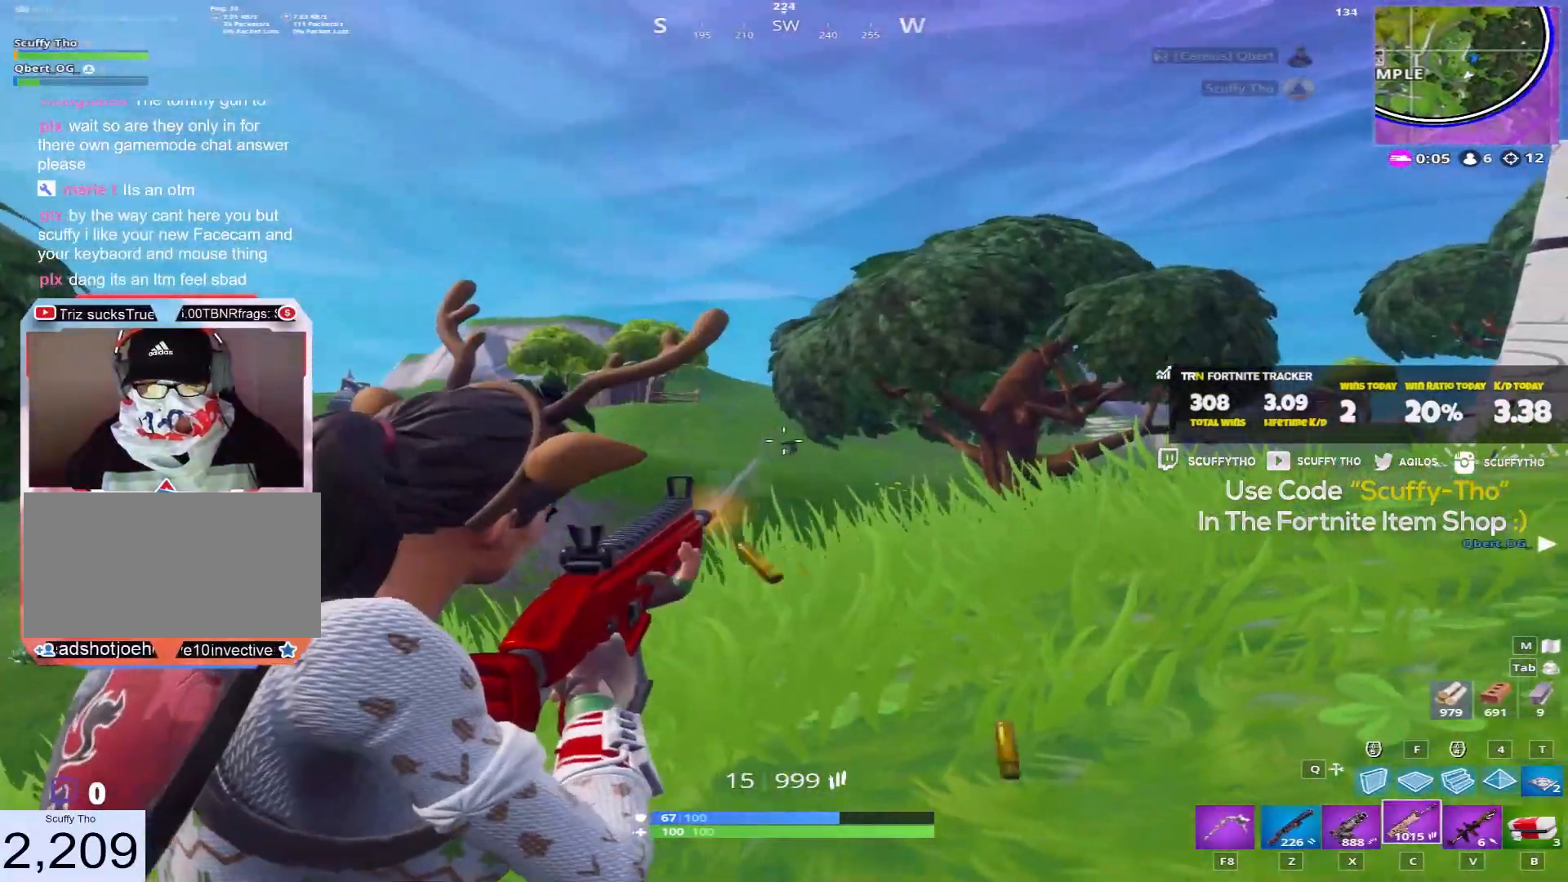
{"keys": ["a"], "mouse": ["left", "right"], "events": [[501, "a", "down"]]}
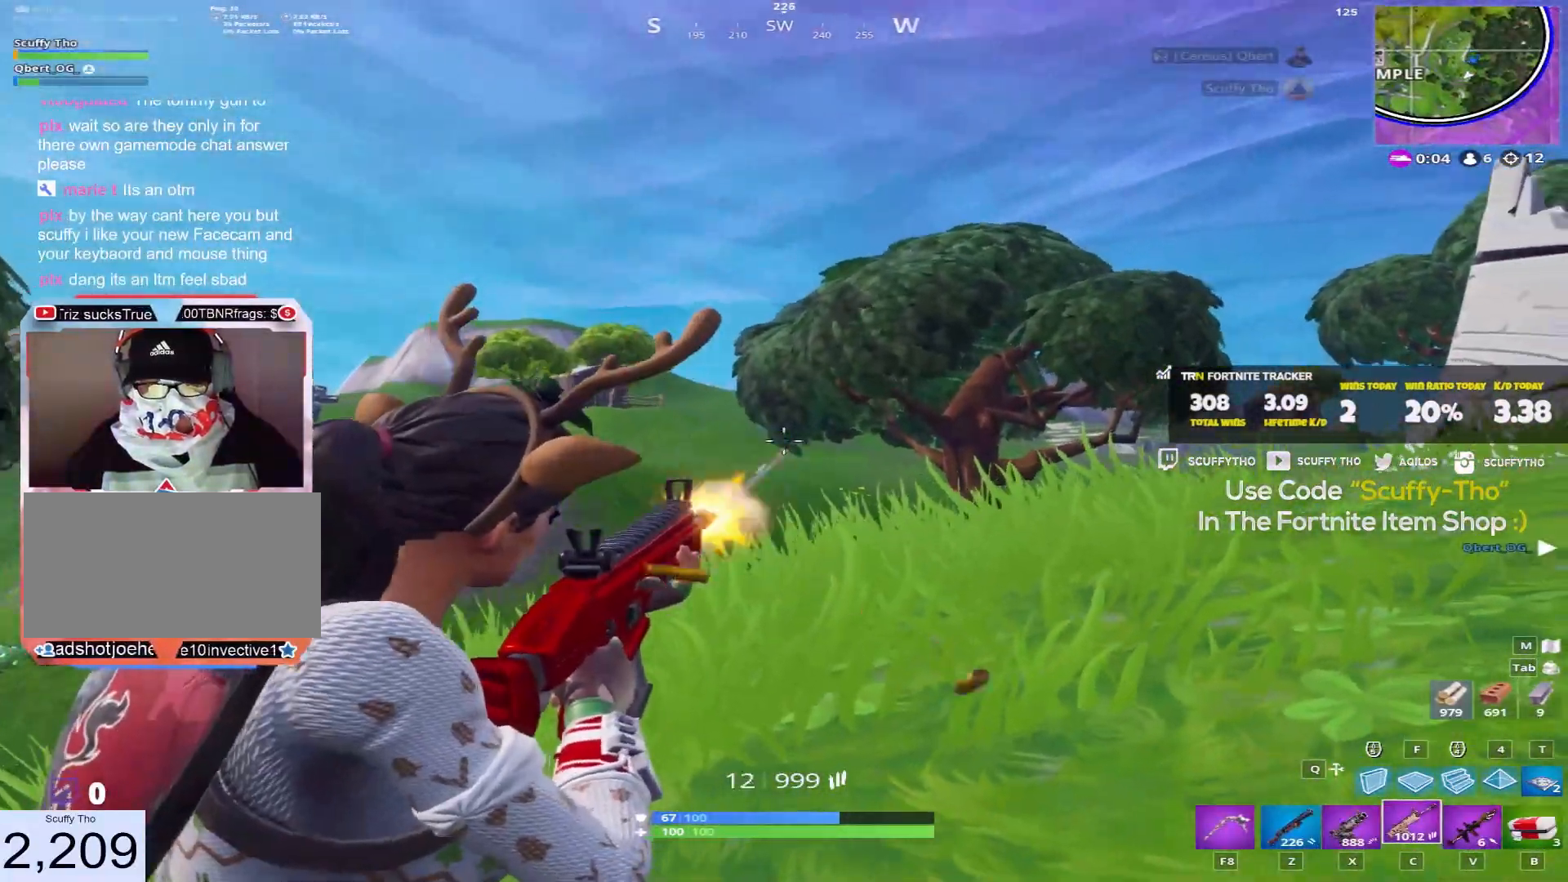
{"keys": ["d", "shift", "w"], "mouse": [], "events": [[33, "mouse_left", "up"], [67, "mouse_right", "up"], [133, "a", "up"], [133, "d", "down"], [233, "d", "up"], [233, "space", "down"], [267, "a", "down"], [267, "w", "down"], [400, "shift", "down"], [434, "a", "up"], [434, "d", "down"], [434, "space", "up"]]}
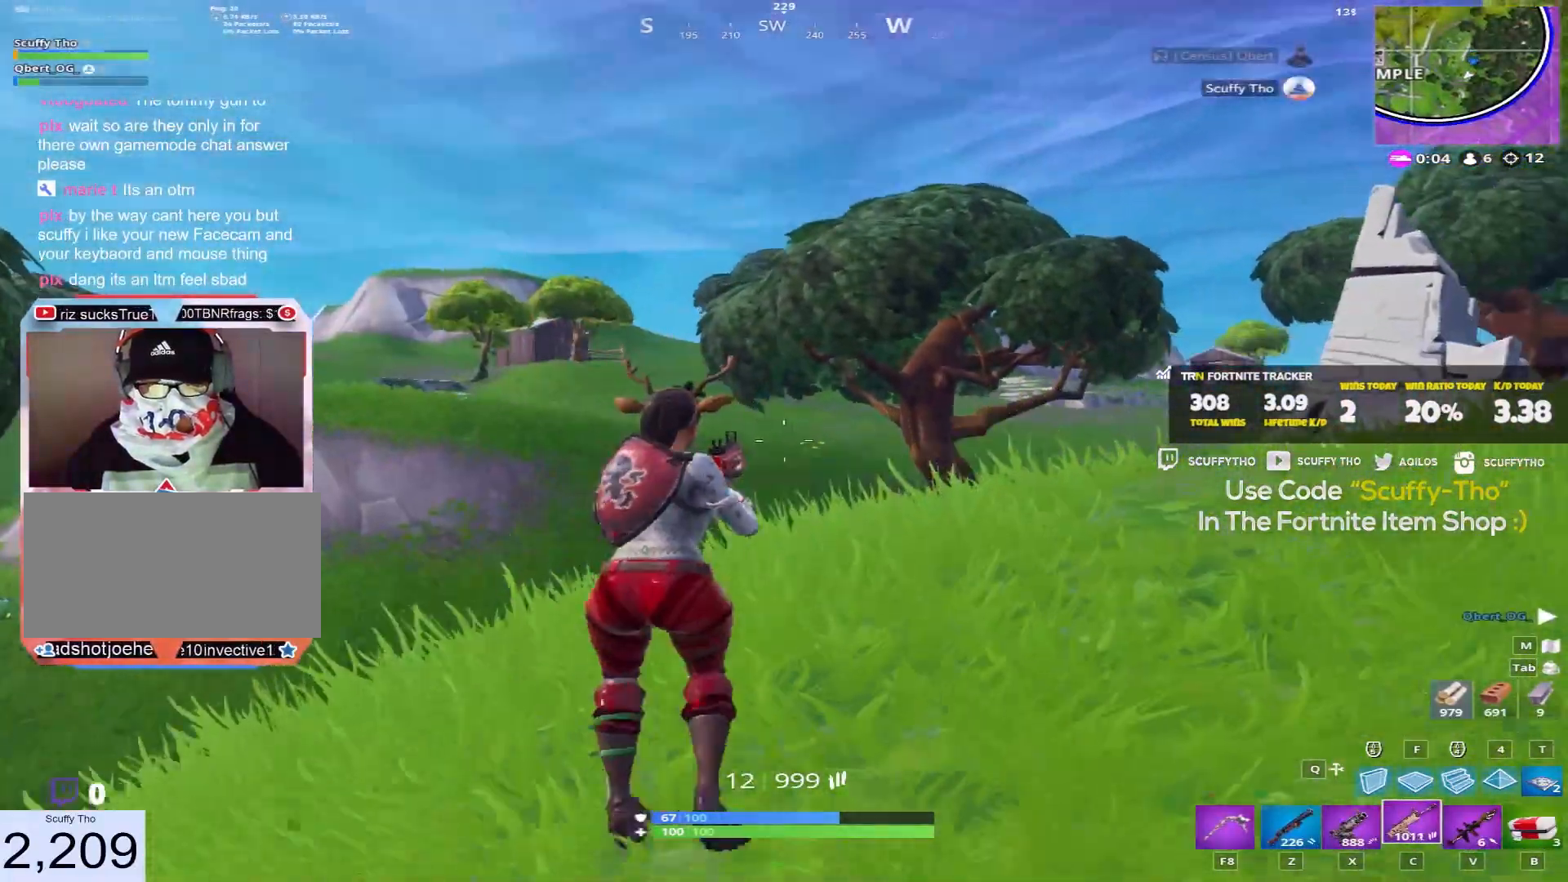
{"keys": ["shift", "w"], "mouse": [], "events": [[34, "d", "up"], [100, "d", "down"], [267, "d", "up"], [267, "mouse_left", "down"], [401, "f", "down"], [401, "mouse_left", "up"], [501, "f", "up"]]}
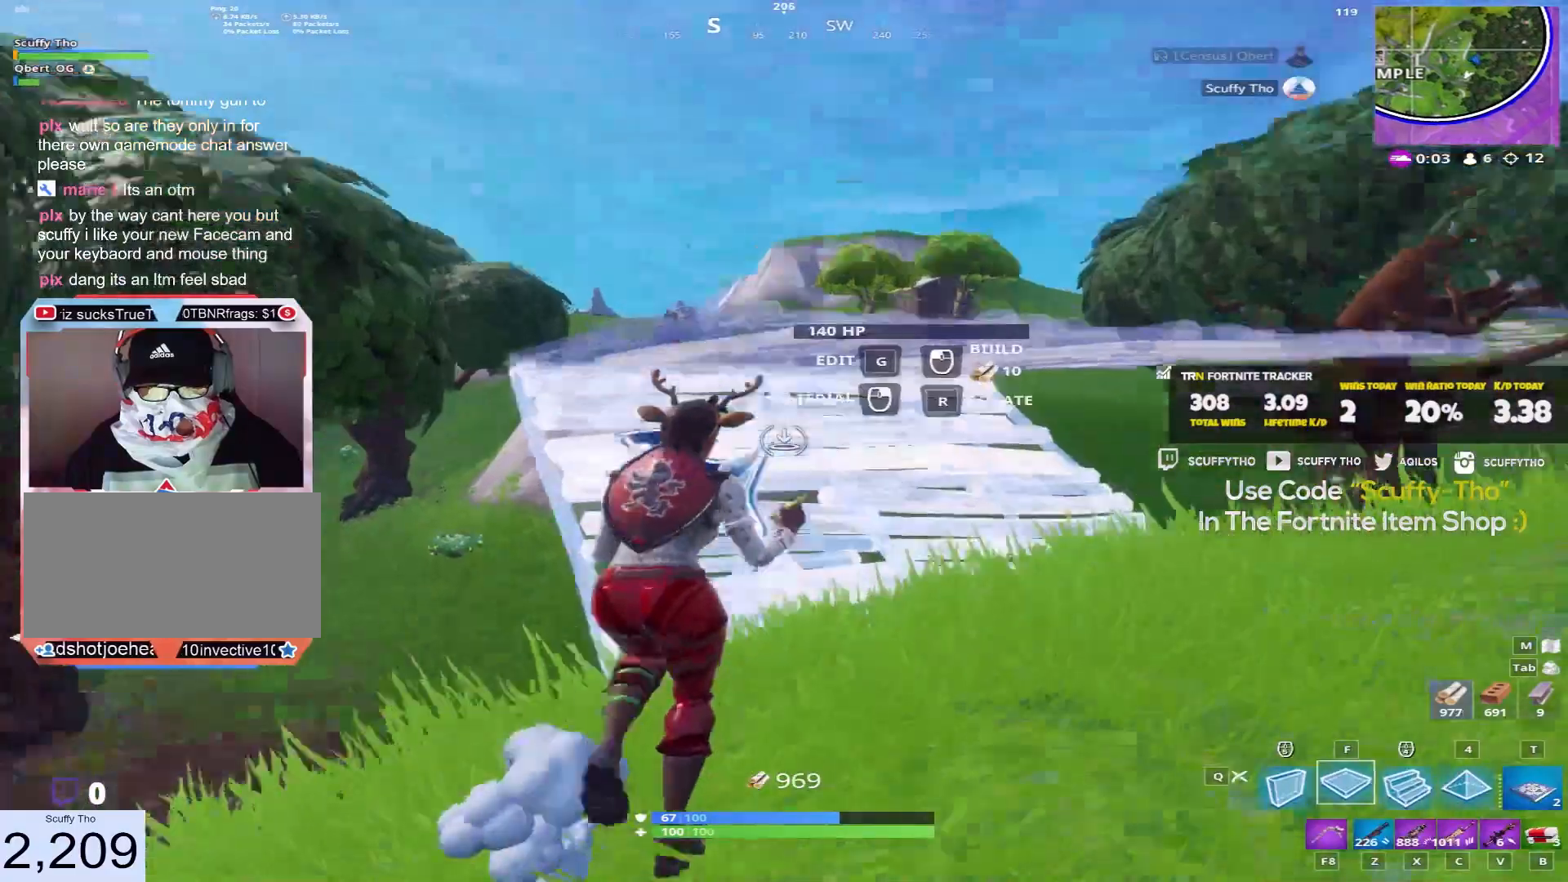
{"keys": ["d", "shift", "w"], "mouse": [], "events": [[200, "d", "down"], [400, "d", "up"], [467, "d", "down"]]}
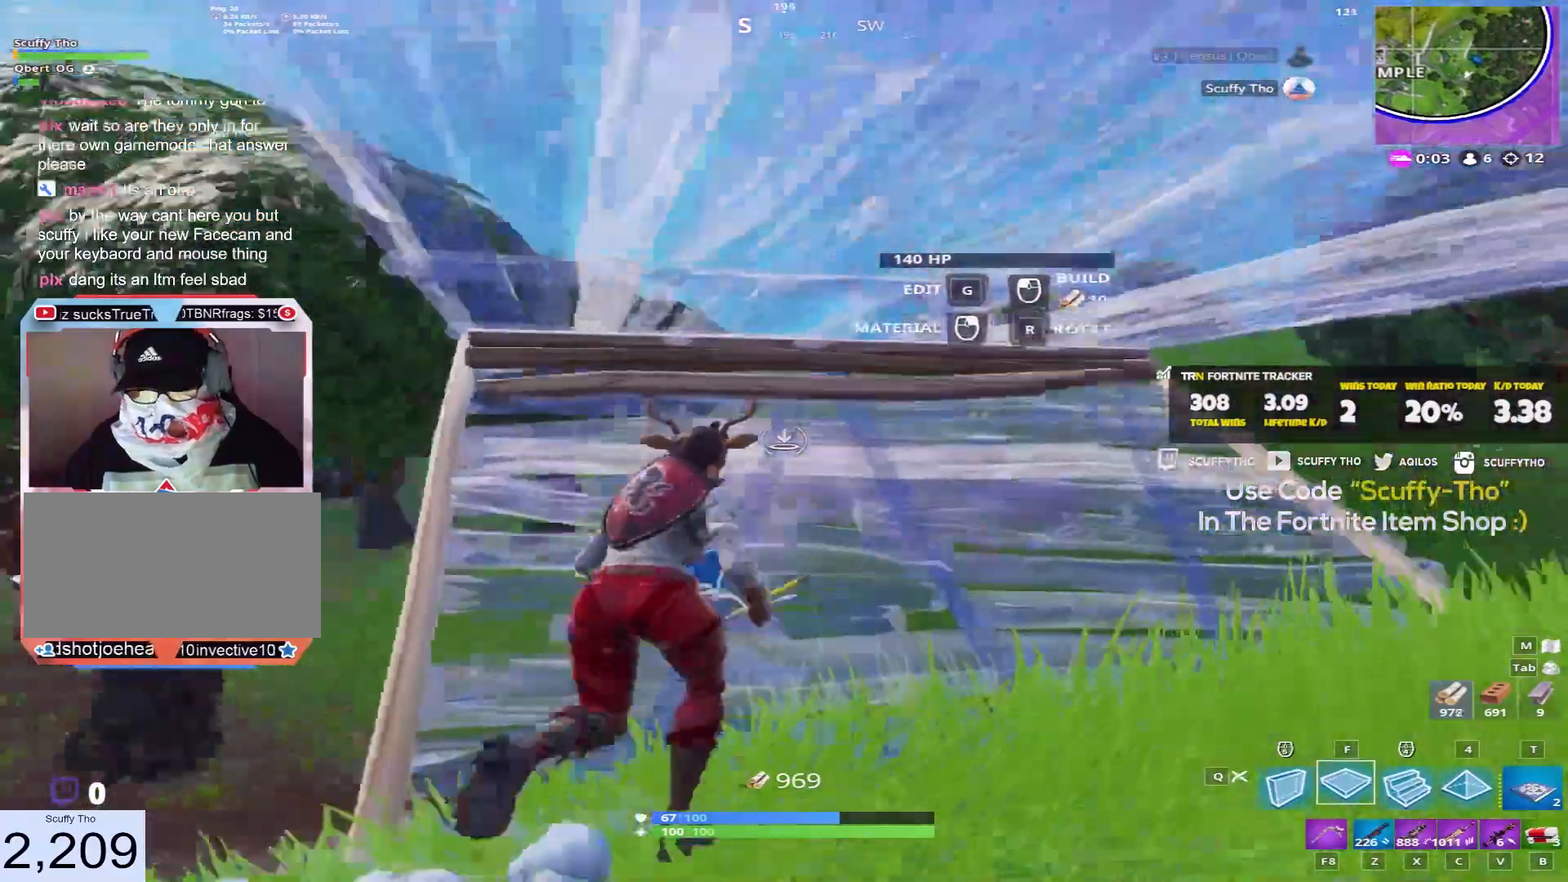
{"keys": ["shift", "w"], "mouse": [], "events": [[134, "d", "up"], [334, "mouse_left", "down"], [467, "mouse_left", "up"]]}
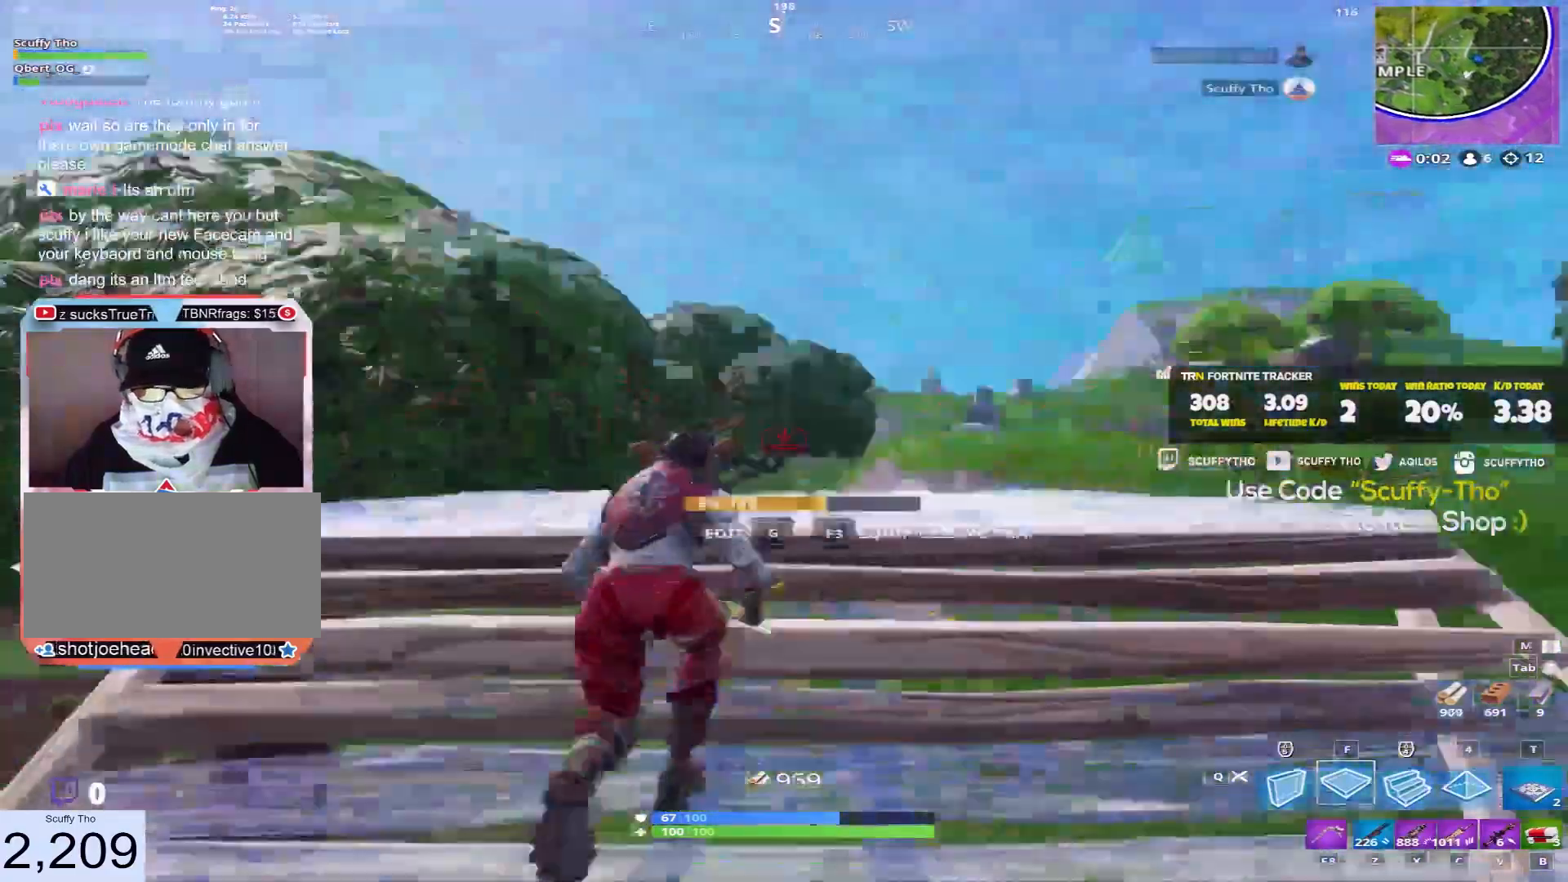
{"keys": ["a"], "mouse": ["right"], "events": [[133, "mouse_right", "down"], [133, "space", "down"], [233, "mouse_right", "up"], [267, "shift", "up"], [300, "d", "down"], [334, "space", "up"], [334, "w", "up"], [434, "d", "up"], [467, "a", "down"], [500, "mouse_right", "down"]]}
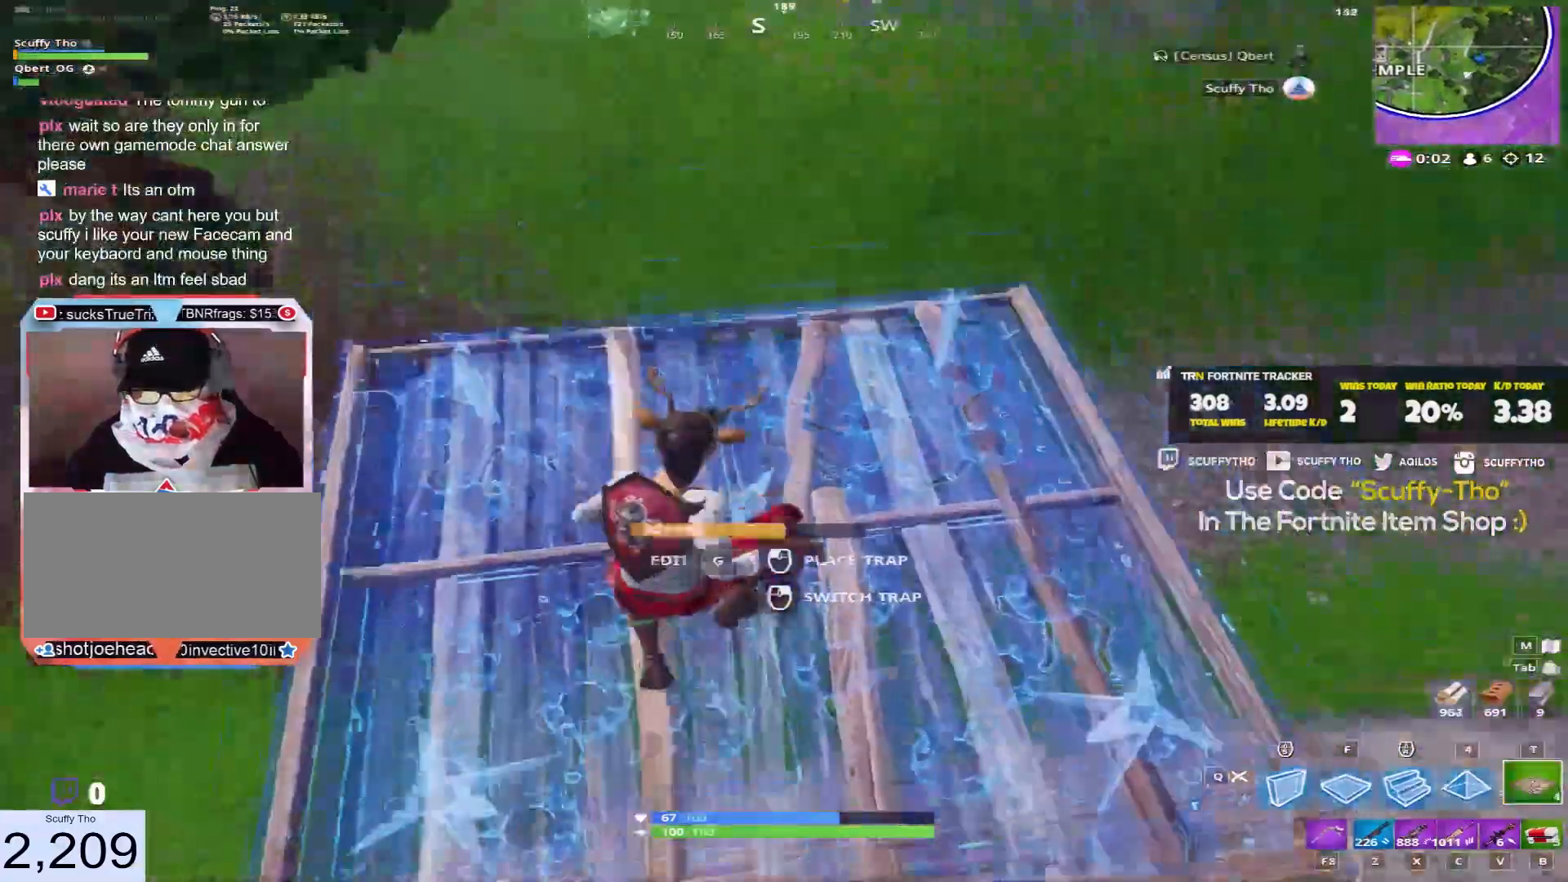
{"keys": ["shift", "w"], "mouse": [], "events": [[34, "s", "down"], [67, "mouse_right", "up"], [100, "a", "up"], [100, "d", "down"], [201, "s", "up"], [234, "mouse_left", "down"], [267, "w", "down"], [301, "a", "down"], [301, "d", "up"], [301, "mouse_left", "up"], [301, "shift", "down"], [401, "a", "up"]]}
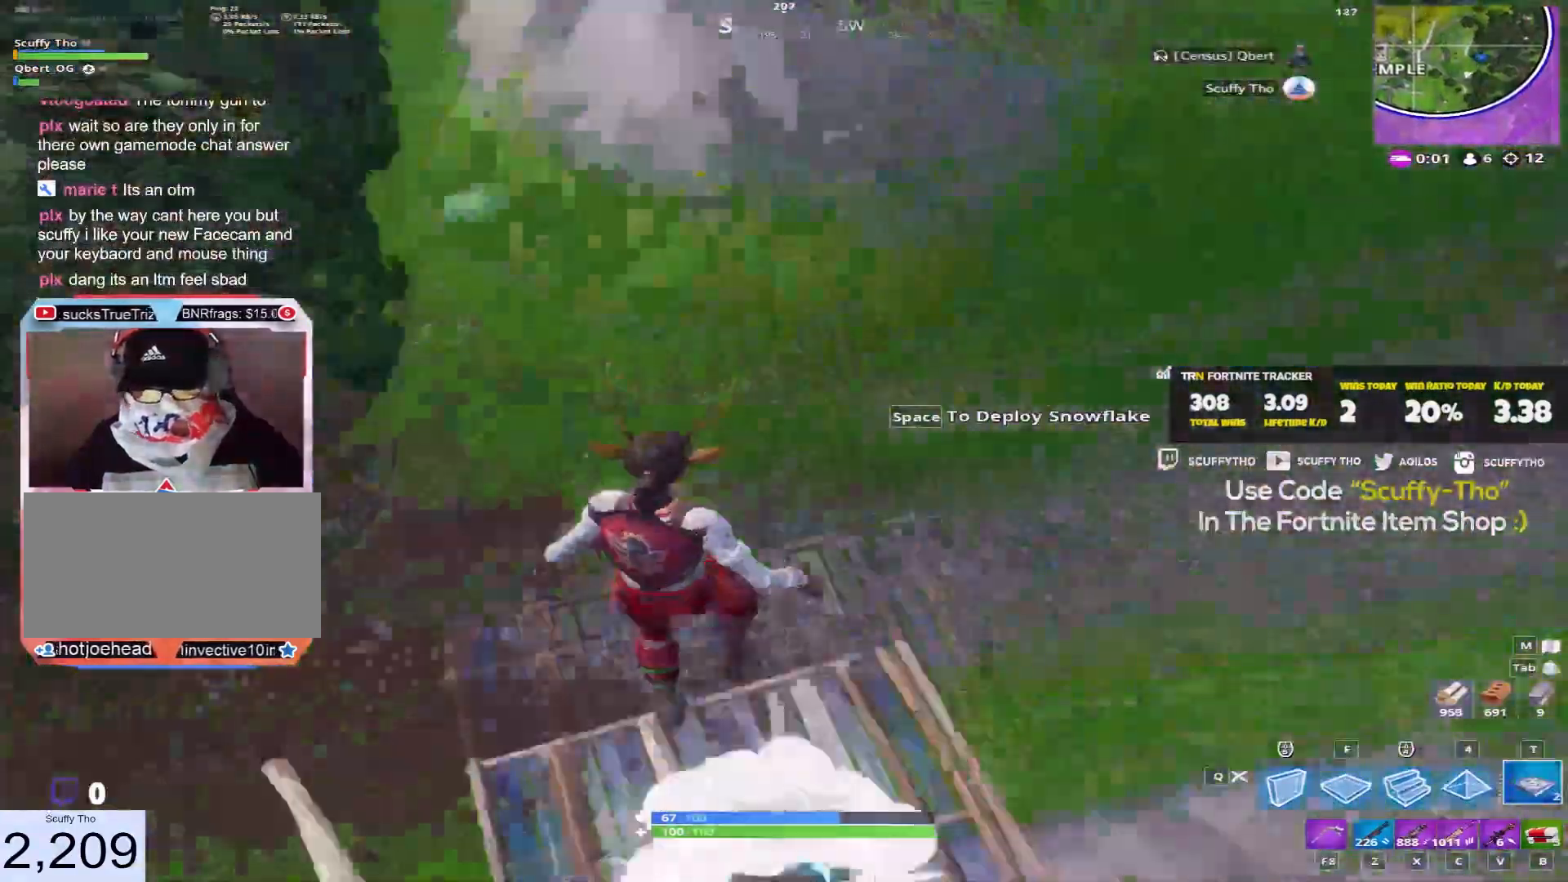
{"keys": ["shift", "w"], "mouse": [], "events": [[233, "space", "down"], [367, "space", "up"]]}
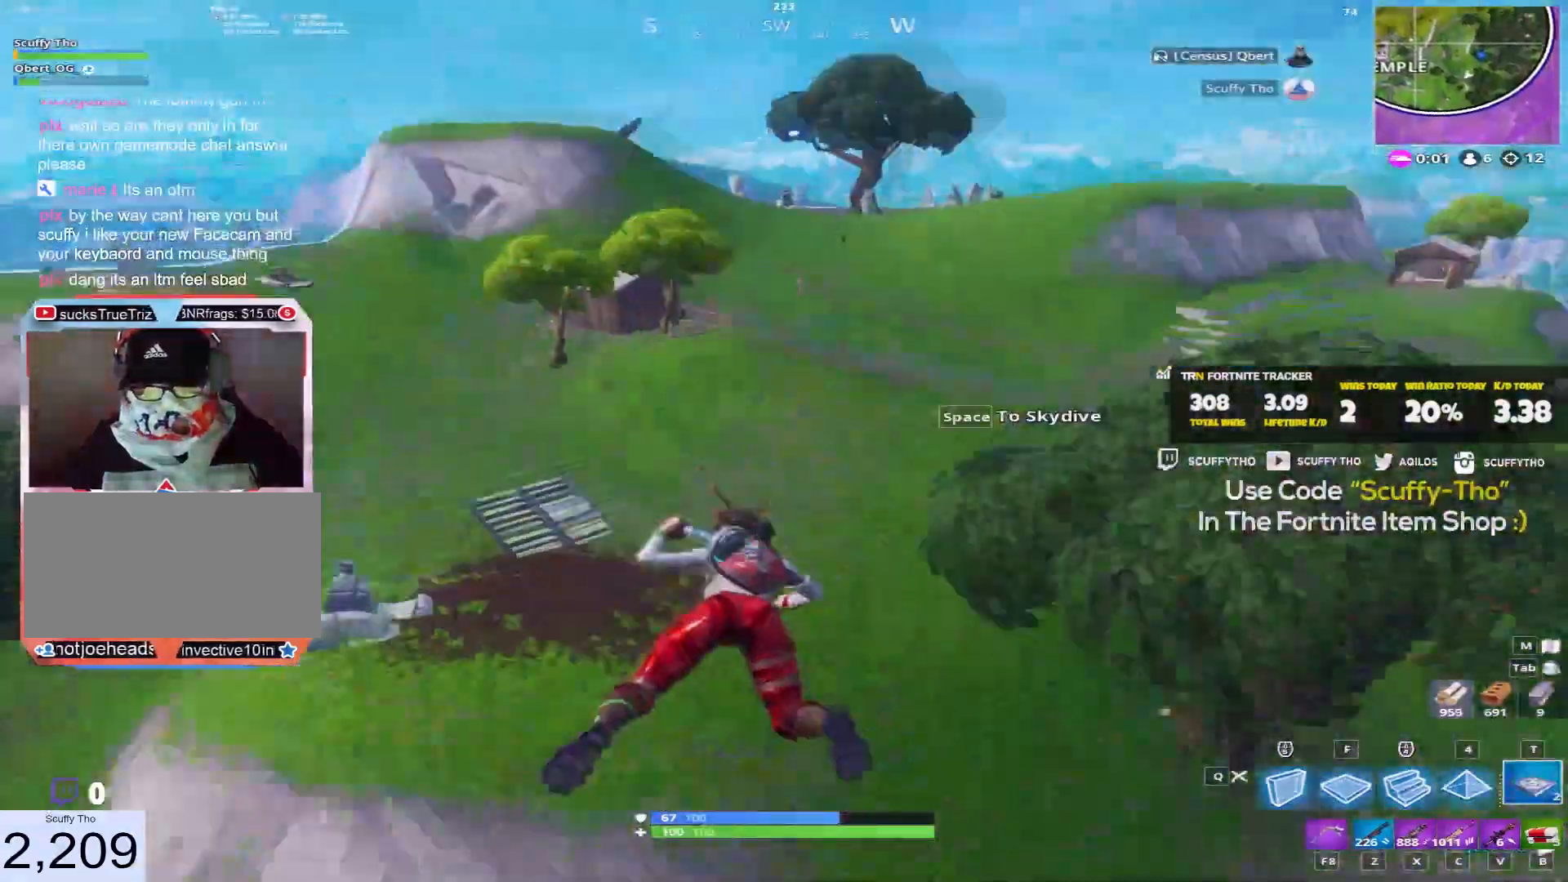
{"keys": ["shift", "w"], "mouse": [], "events": []}
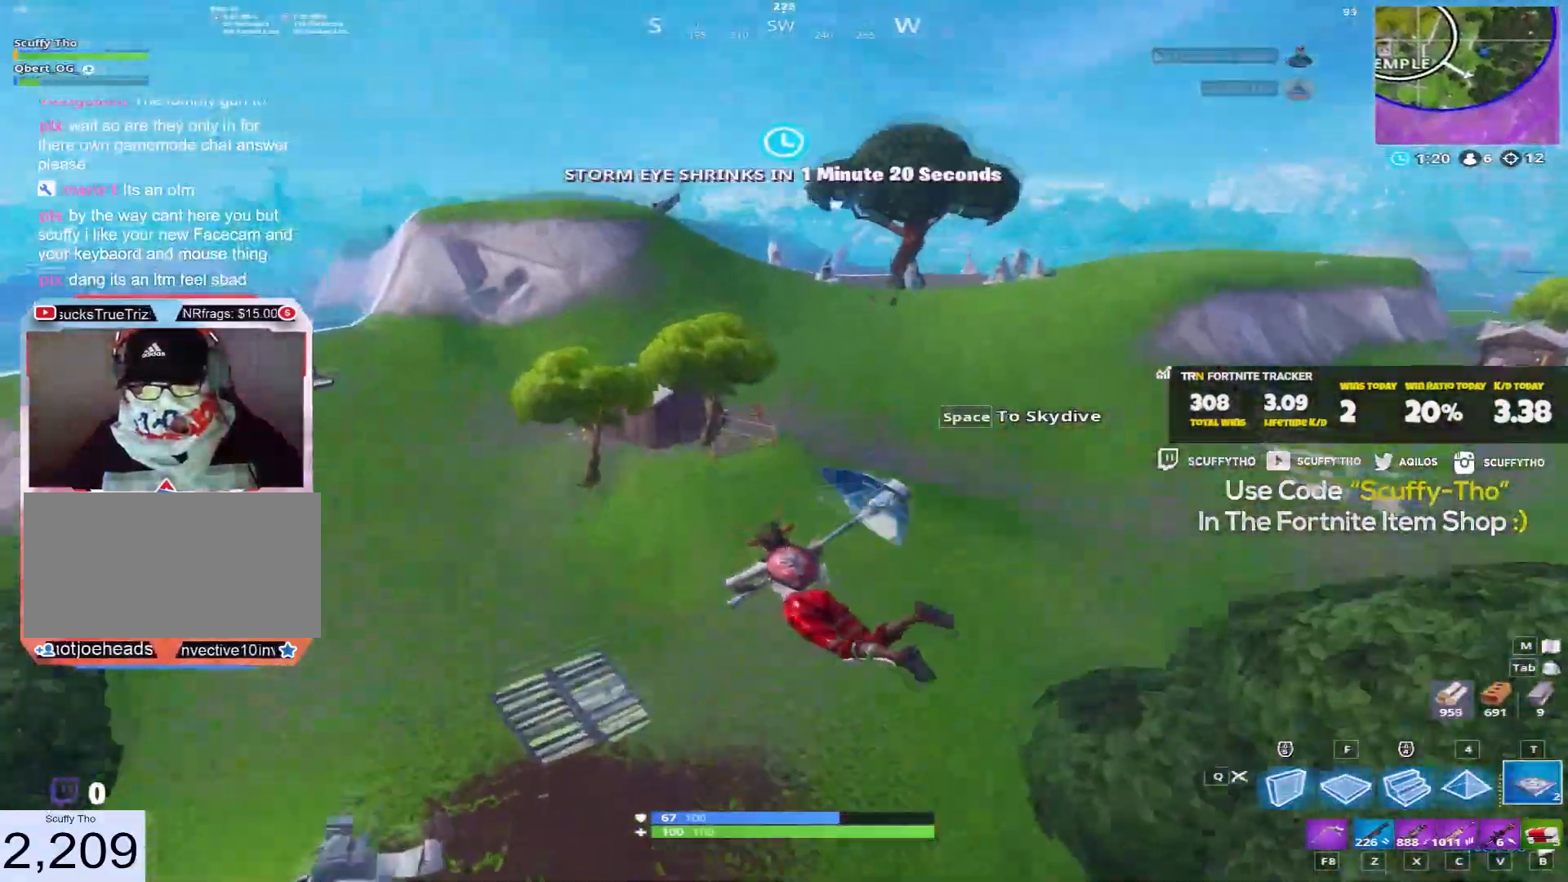
{"keys": ["a", "shift", "w"], "mouse": [], "events": [[368, "a", "down"]]}
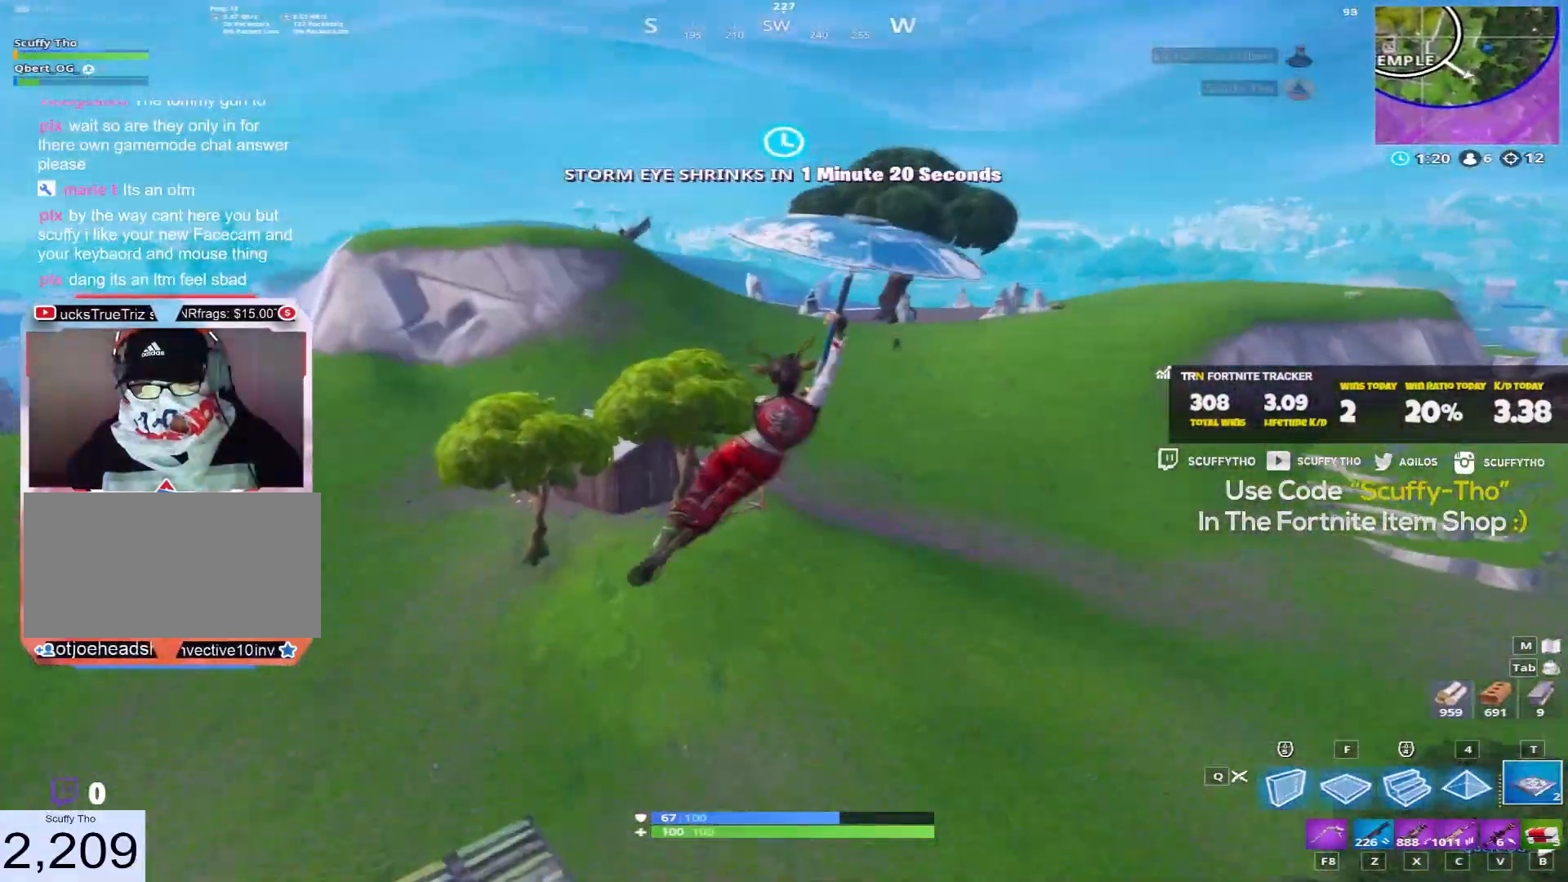
{"keys": ["shift", "w"], "mouse": [], "events": [[300, "a", "up"]]}
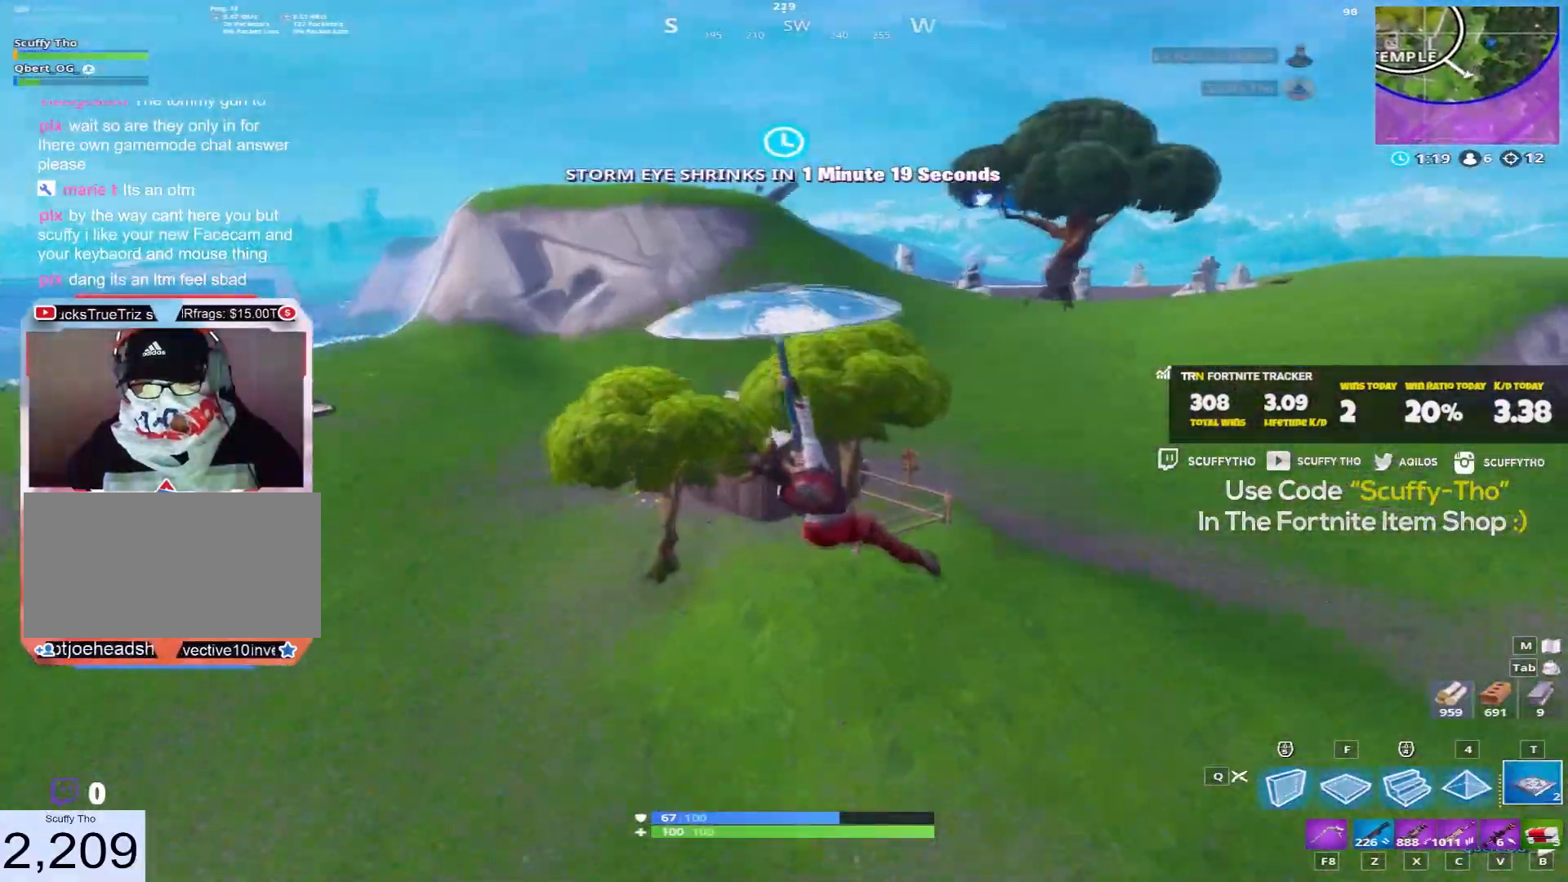
{"keys": ["d", "shift", "w"], "mouse": [], "events": [[67, "d", "down"], [301, "d", "up"], [434, "d", "down"]]}
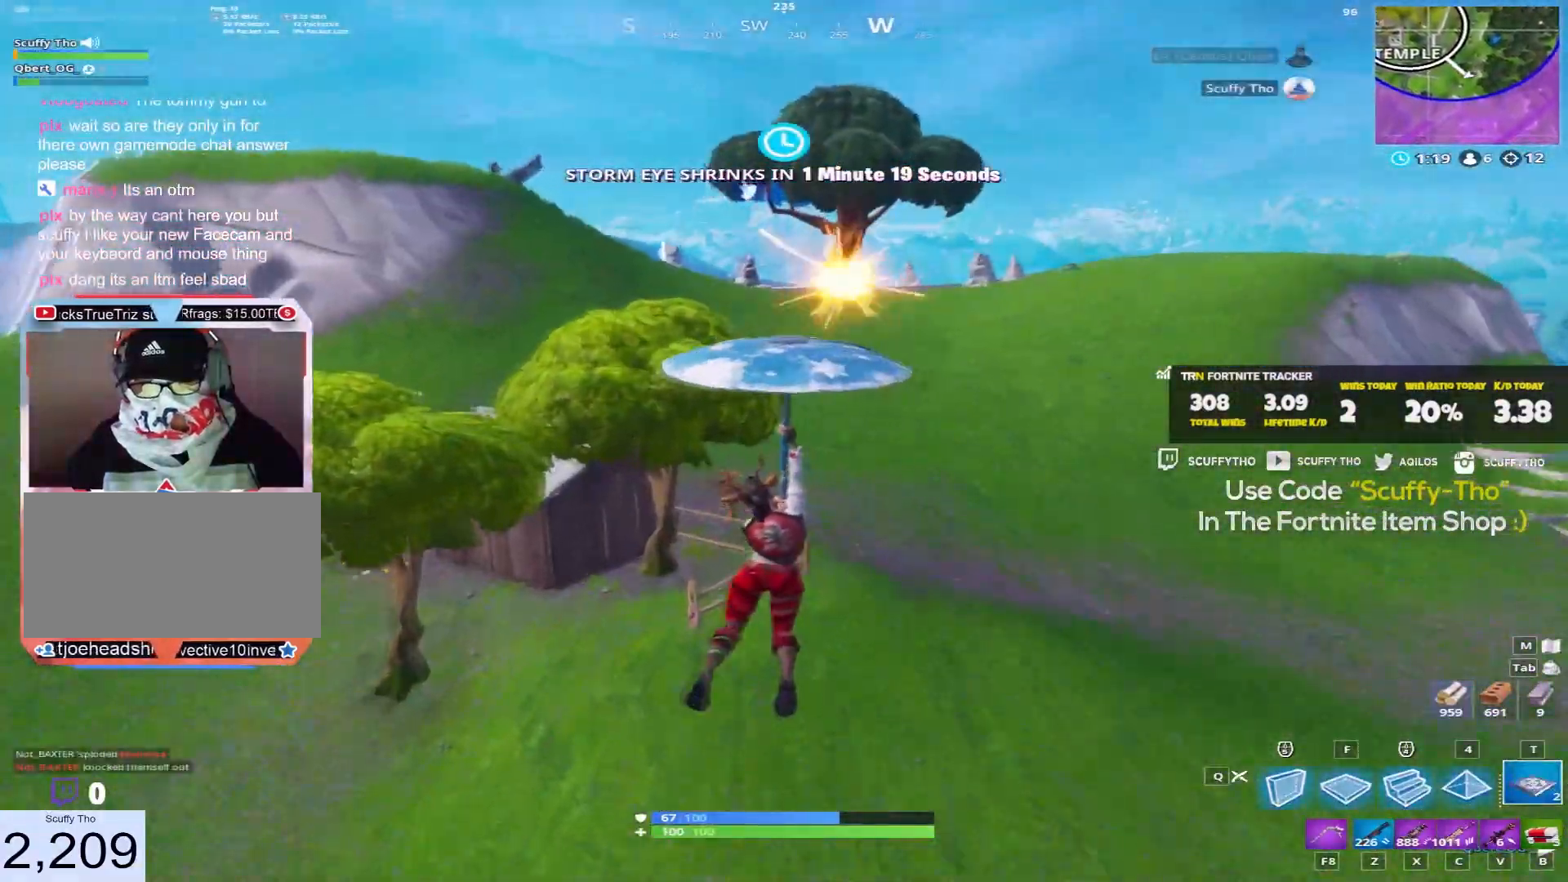
{"keys": ["shift", "w"], "mouse": [], "events": [[67, "d", "up"], [200, "d", "down"], [367, "d", "up"]]}
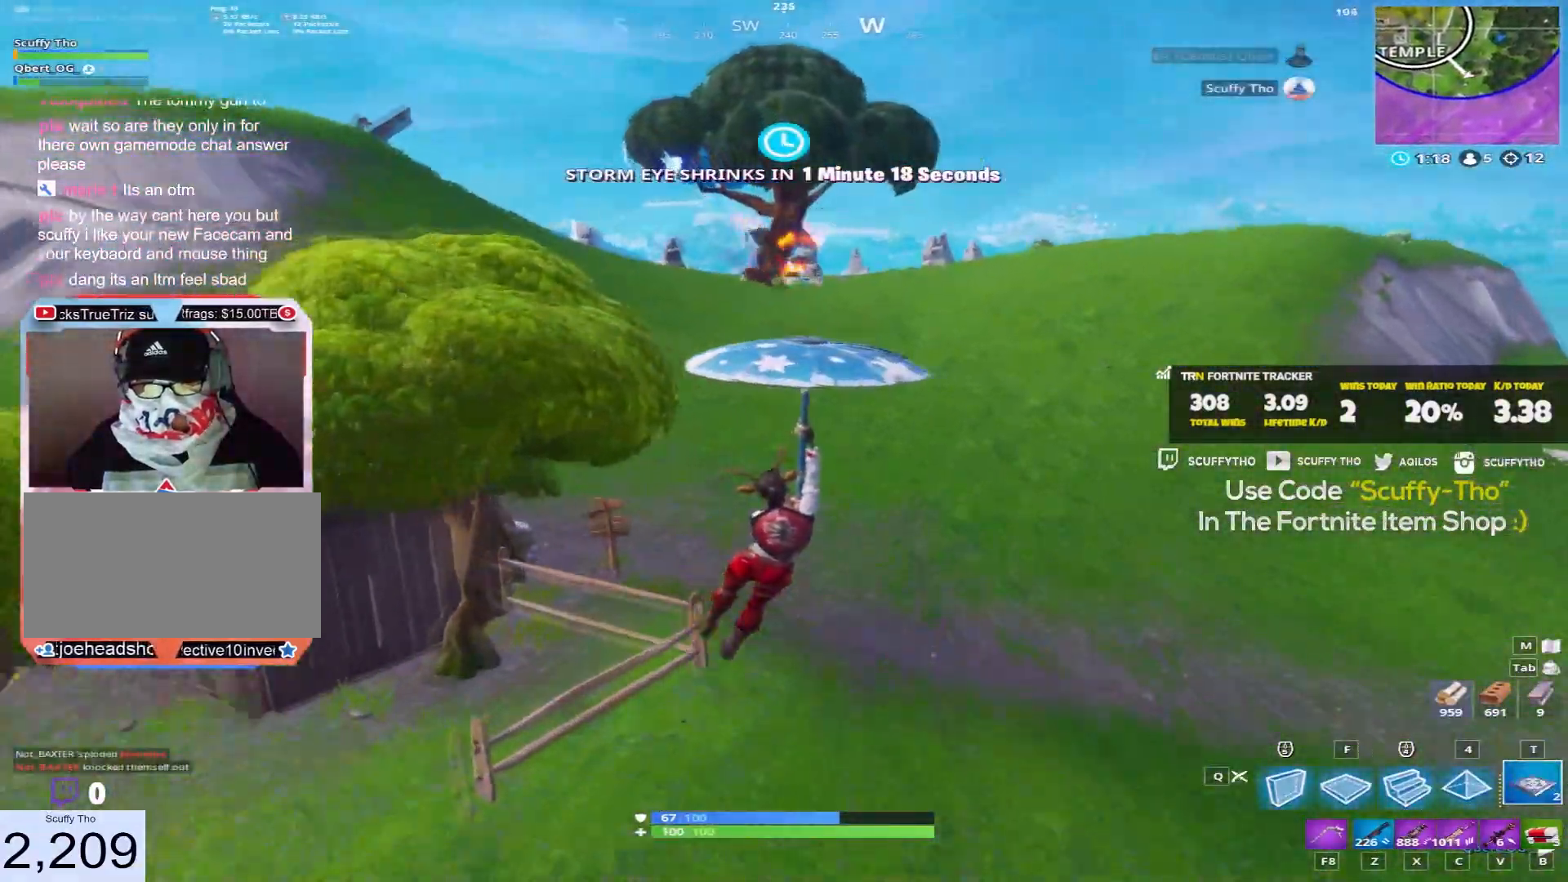
{"keys": ["shift", "w"], "mouse": [], "events": [[134, "a", "down"], [267, "a", "up"]]}
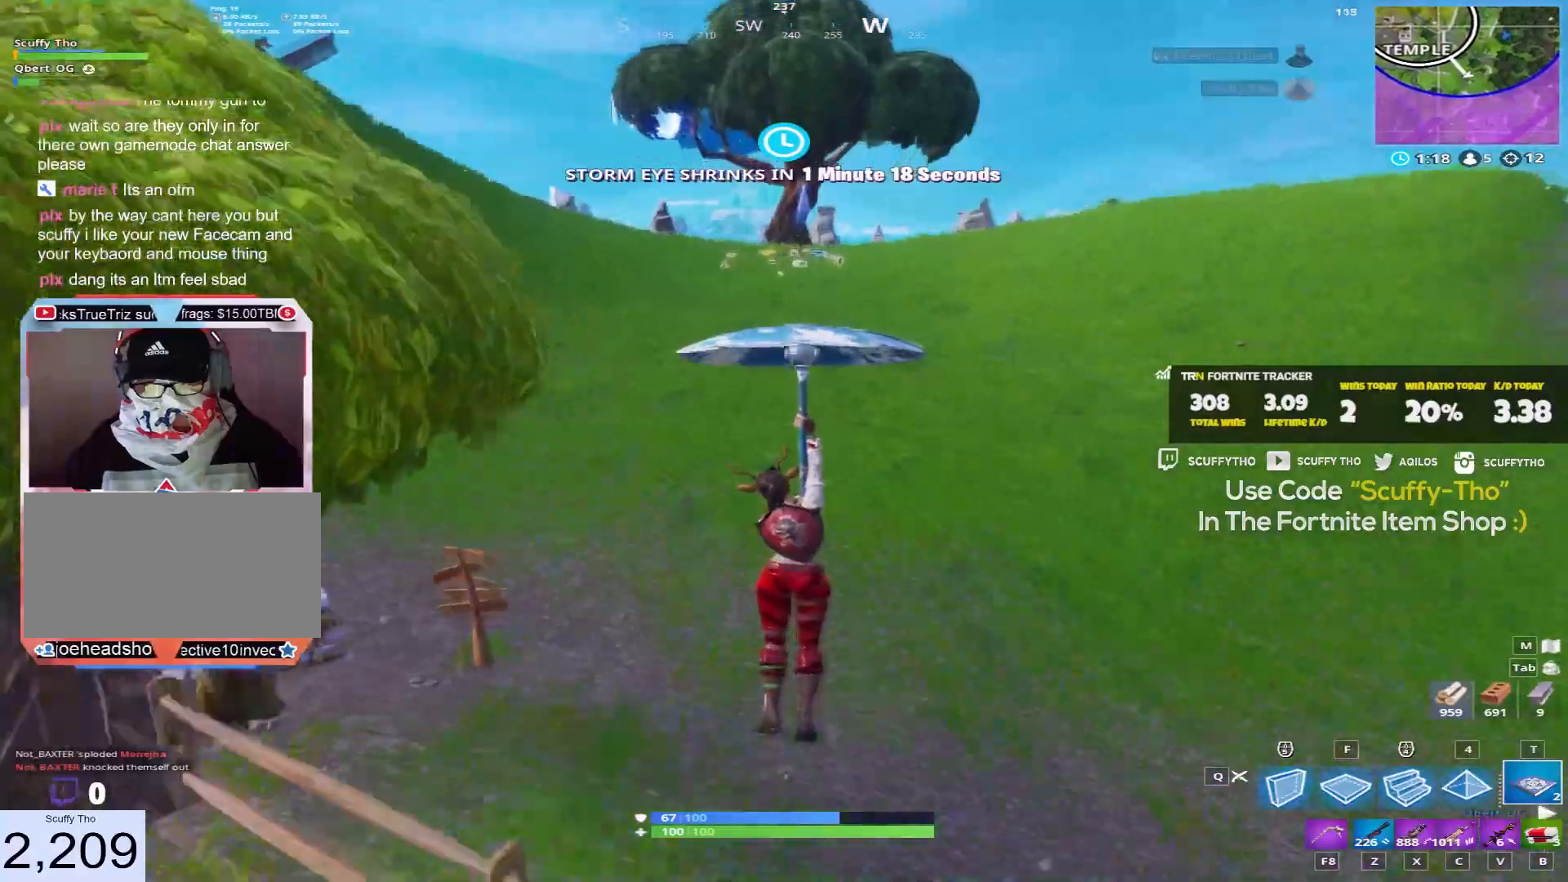
{"keys": ["shift", "w"], "mouse": [], "events": [[133, "d", "down"], [334, "d", "up"]]}
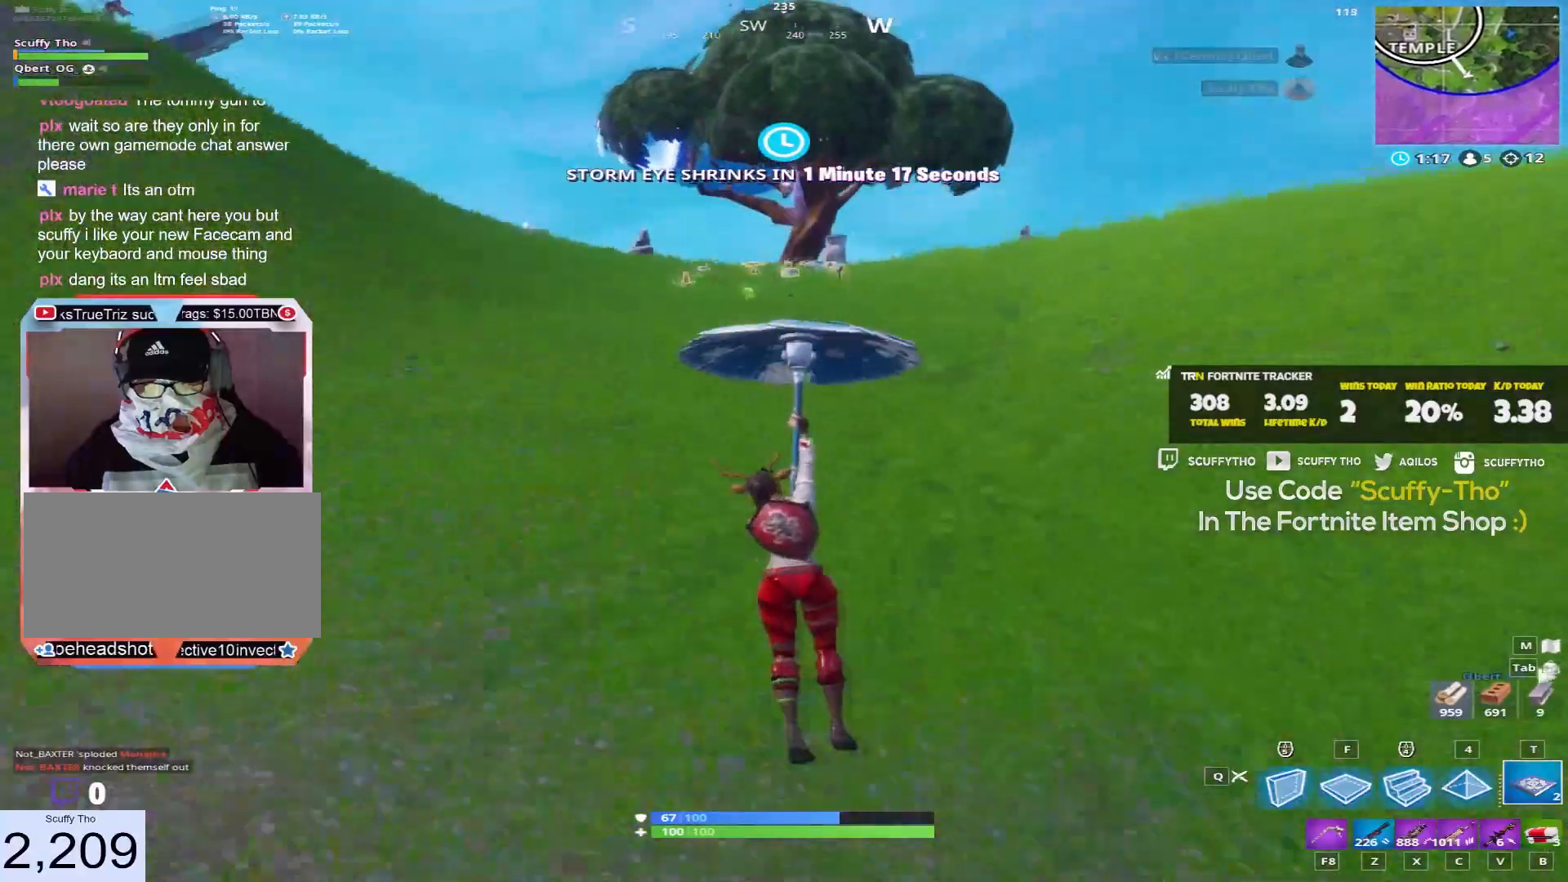
{"keys": ["shift", "space", "w"], "mouse": [], "events": [[267, "c", "down"], [401, "c", "up"], [468, "space", "down"]]}
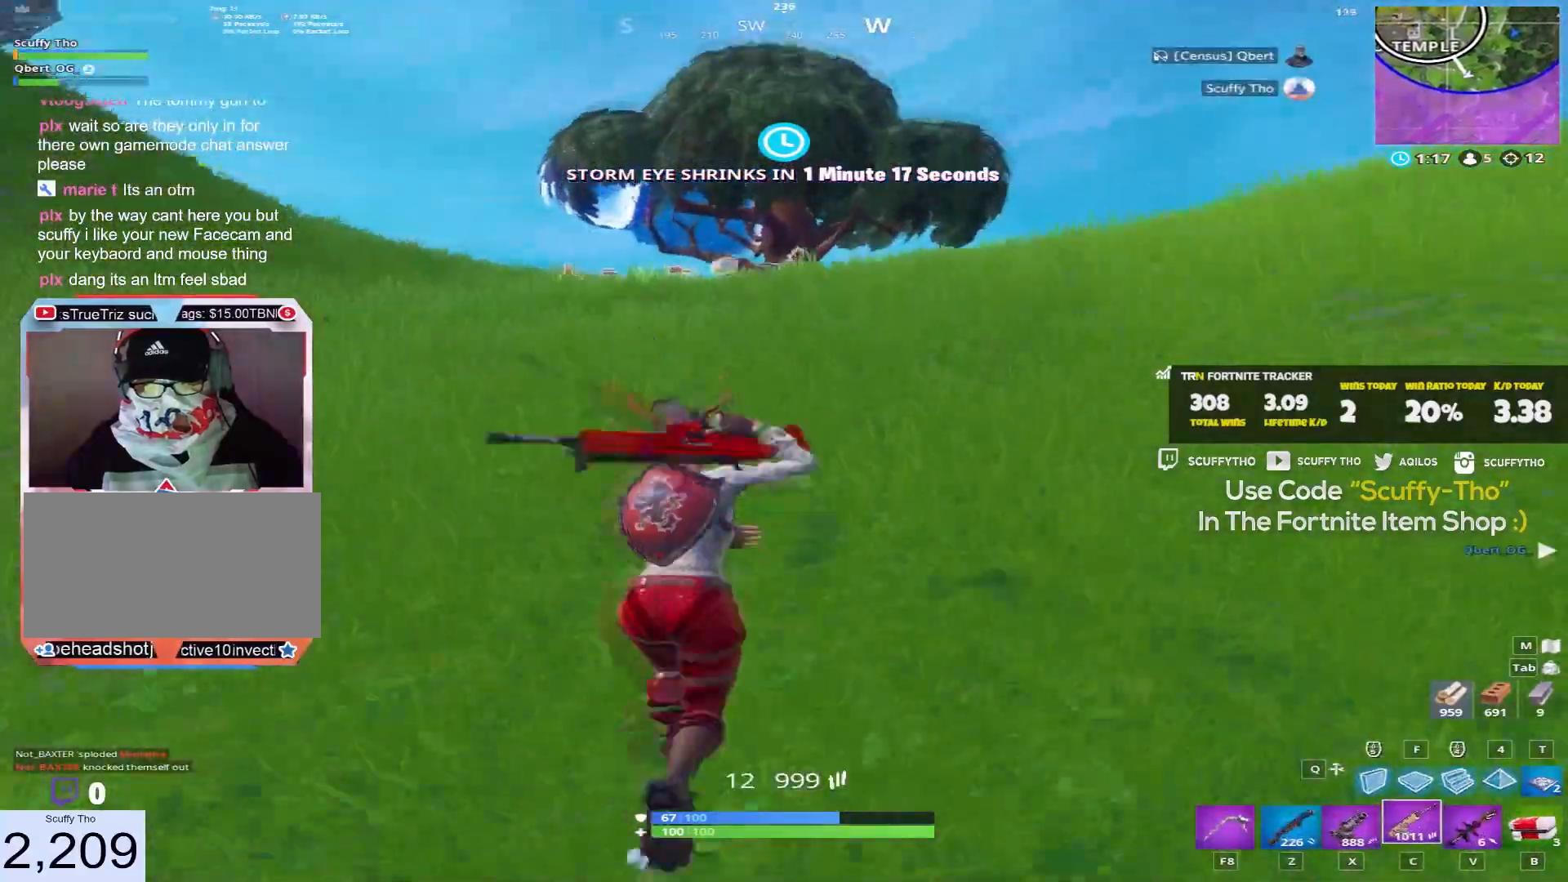
{"keys": ["d", "shift", "w"], "mouse": [], "events": [[33, "c", "down"], [67, "c", "up"], [234, "c", "down"], [267, "space", "up"], [334, "c", "up"], [500, "d", "down"]]}
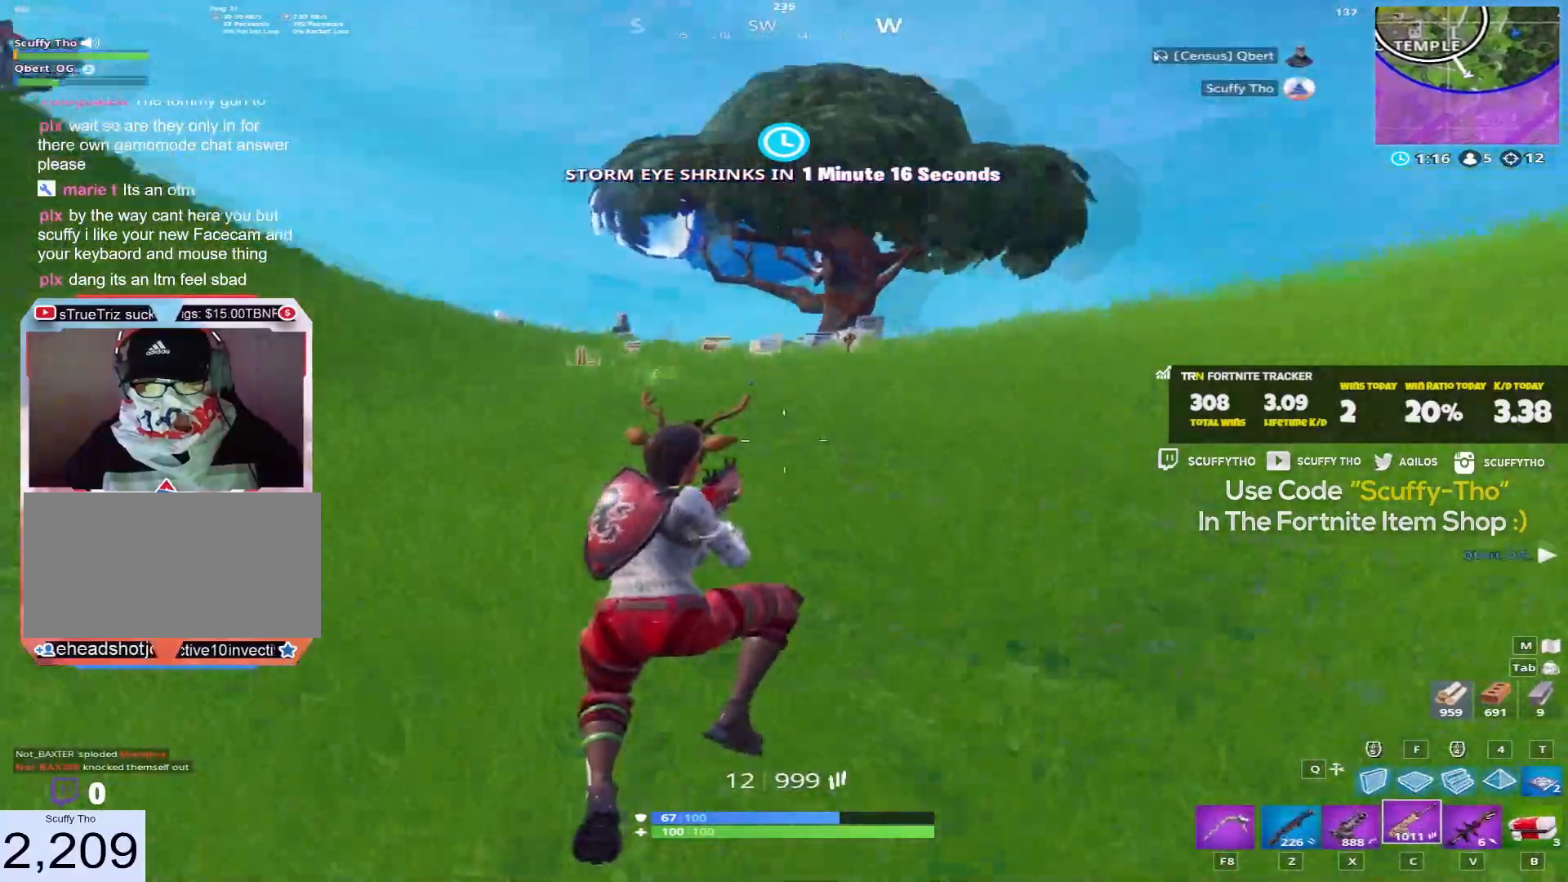
{"keys": ["a", "shift", "w"], "mouse": [], "events": [[234, "d", "up"], [401, "a", "down"]]}